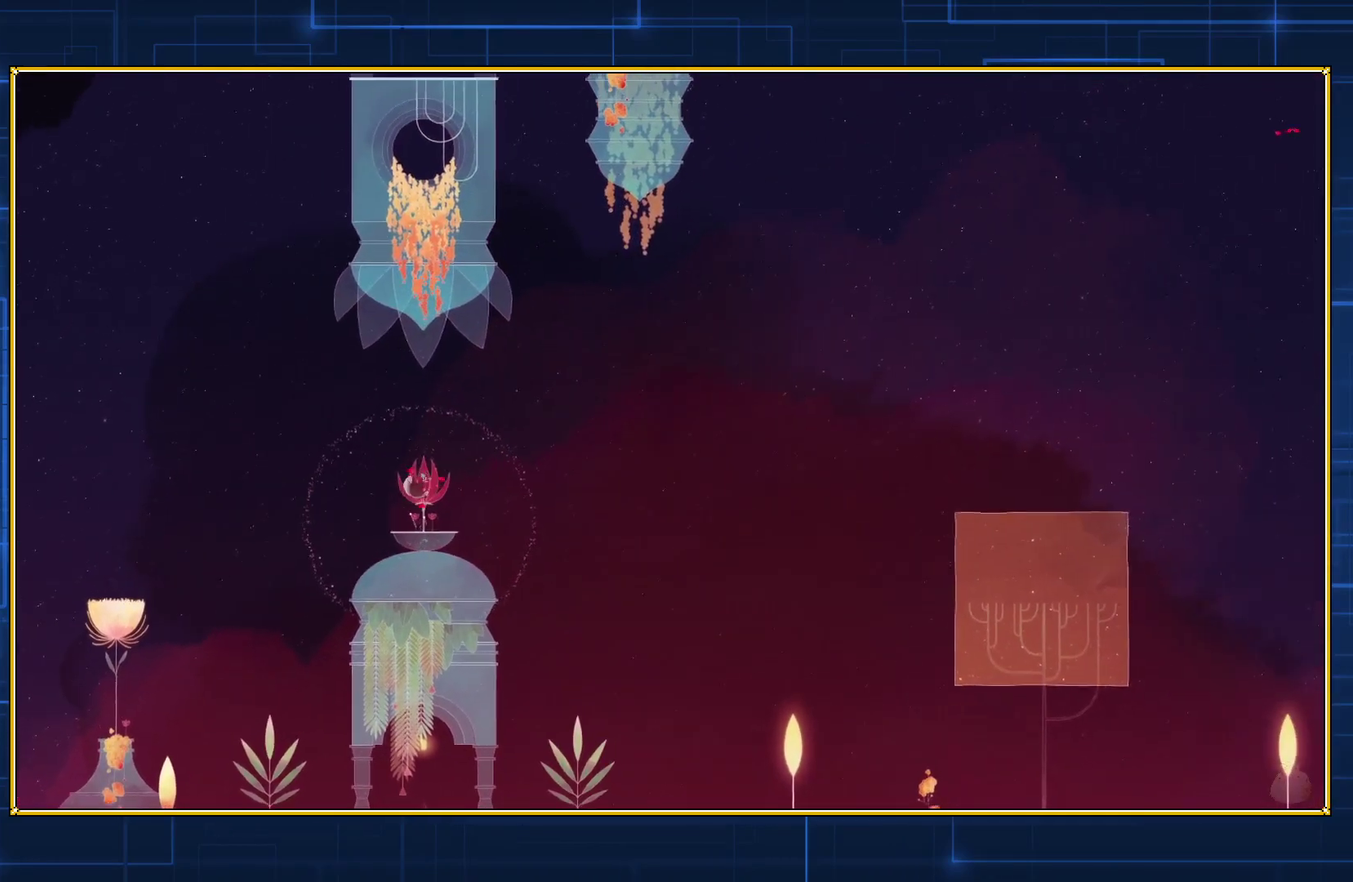
Gameplay with a controller (Nintendo layout); each line is a JSON object with the inputs held at the frame after it. "events" lists button and stick changes between this image and that frame as [ms after this image, input, new state], when the widget could be followed in between. Not read: L3 R3.
{"buttons": ["B"], "events": [[33, "B", "up"], [133, "B", "down"]]}
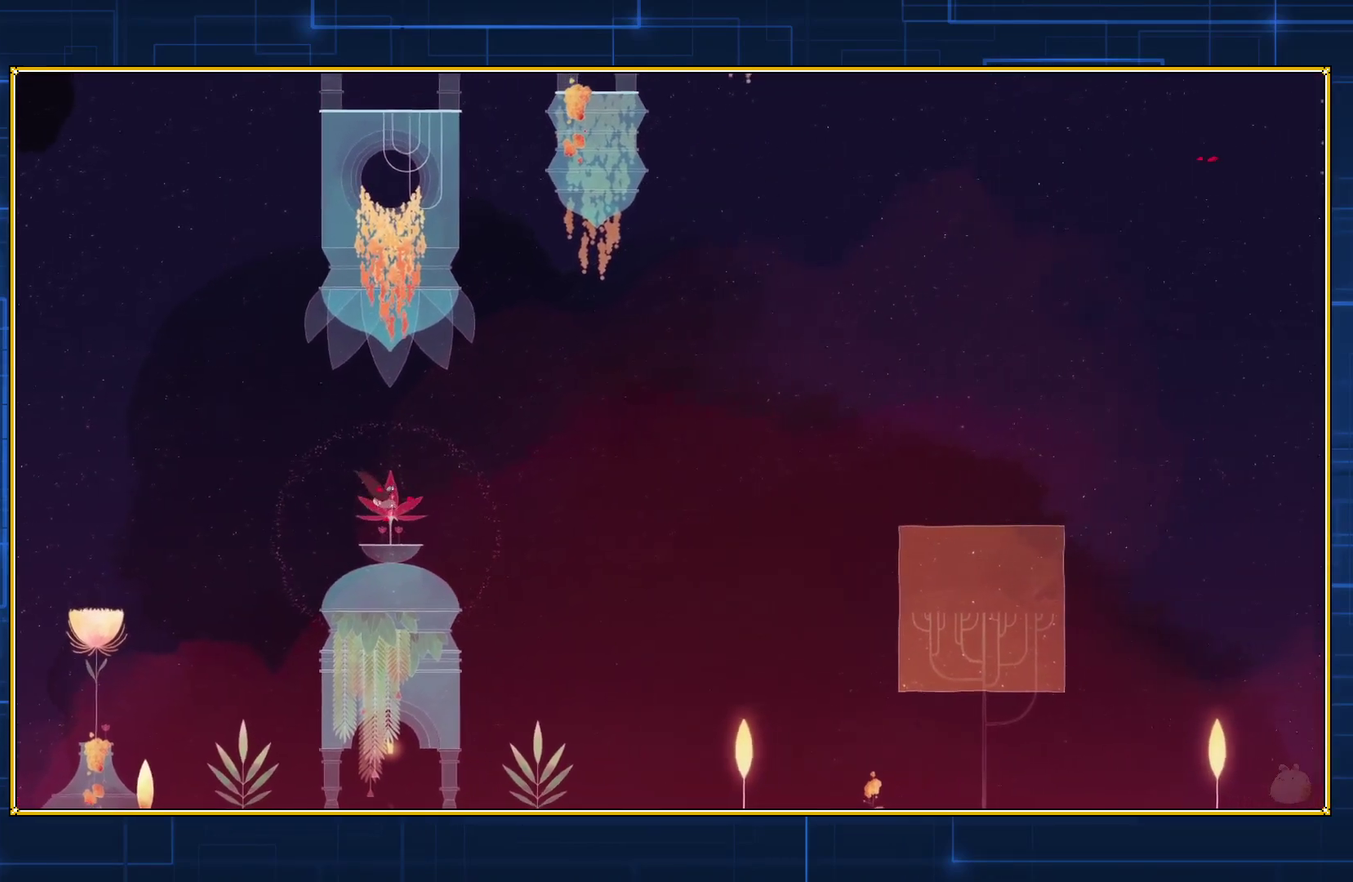
{"buttons": ["B"], "events": []}
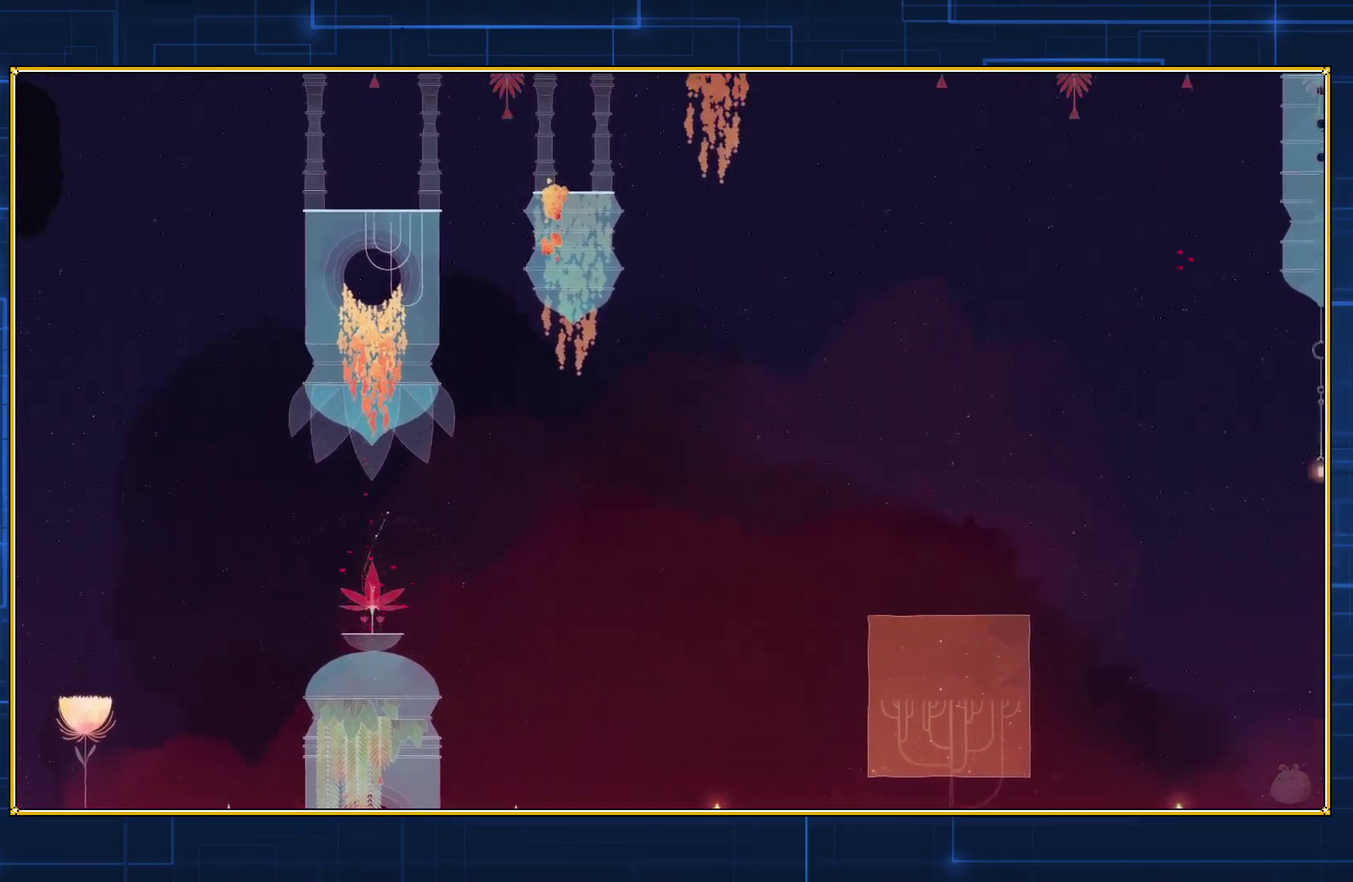
{"buttons": ["B"], "events": []}
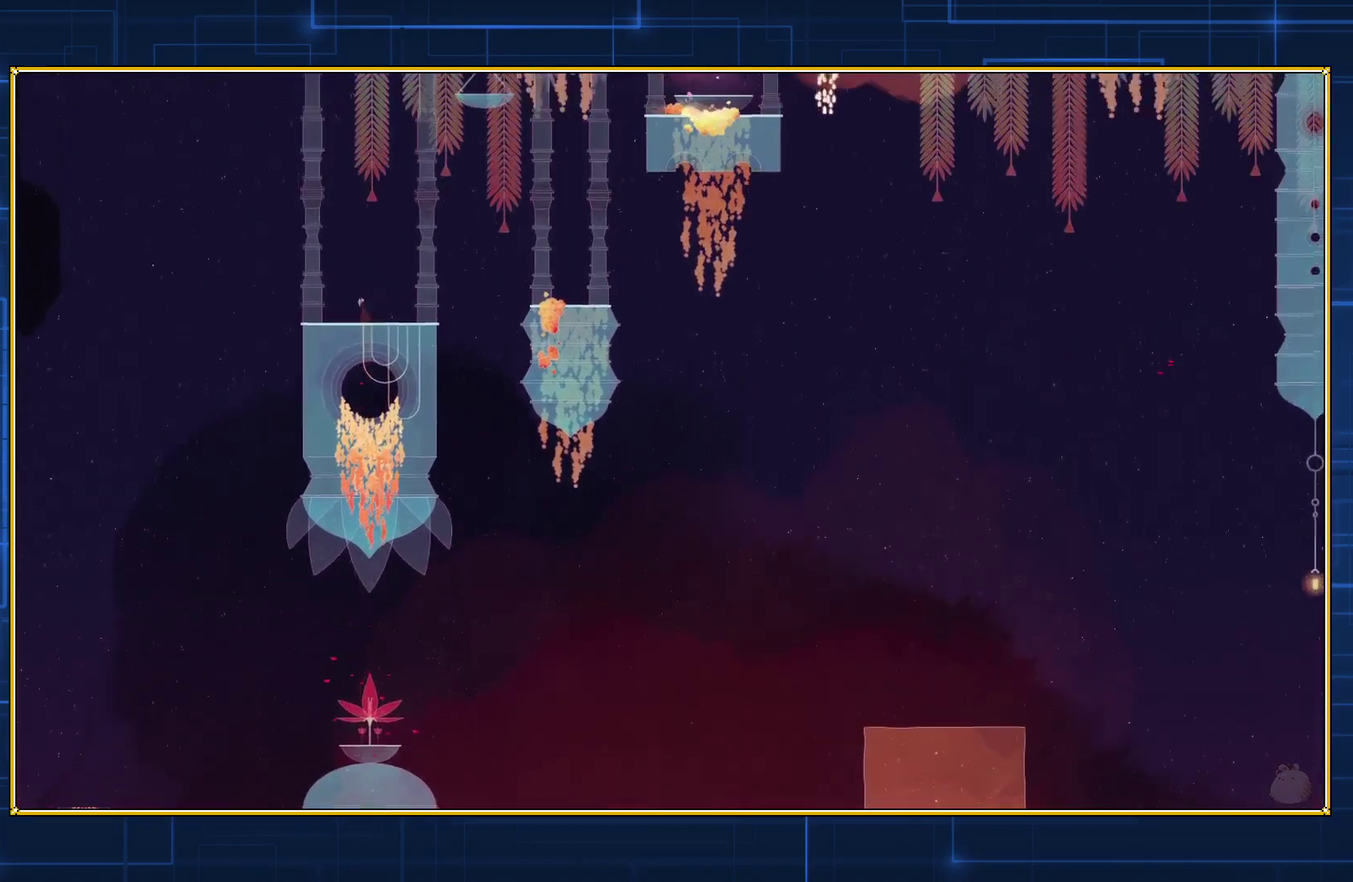
{"buttons": ["B"], "events": []}
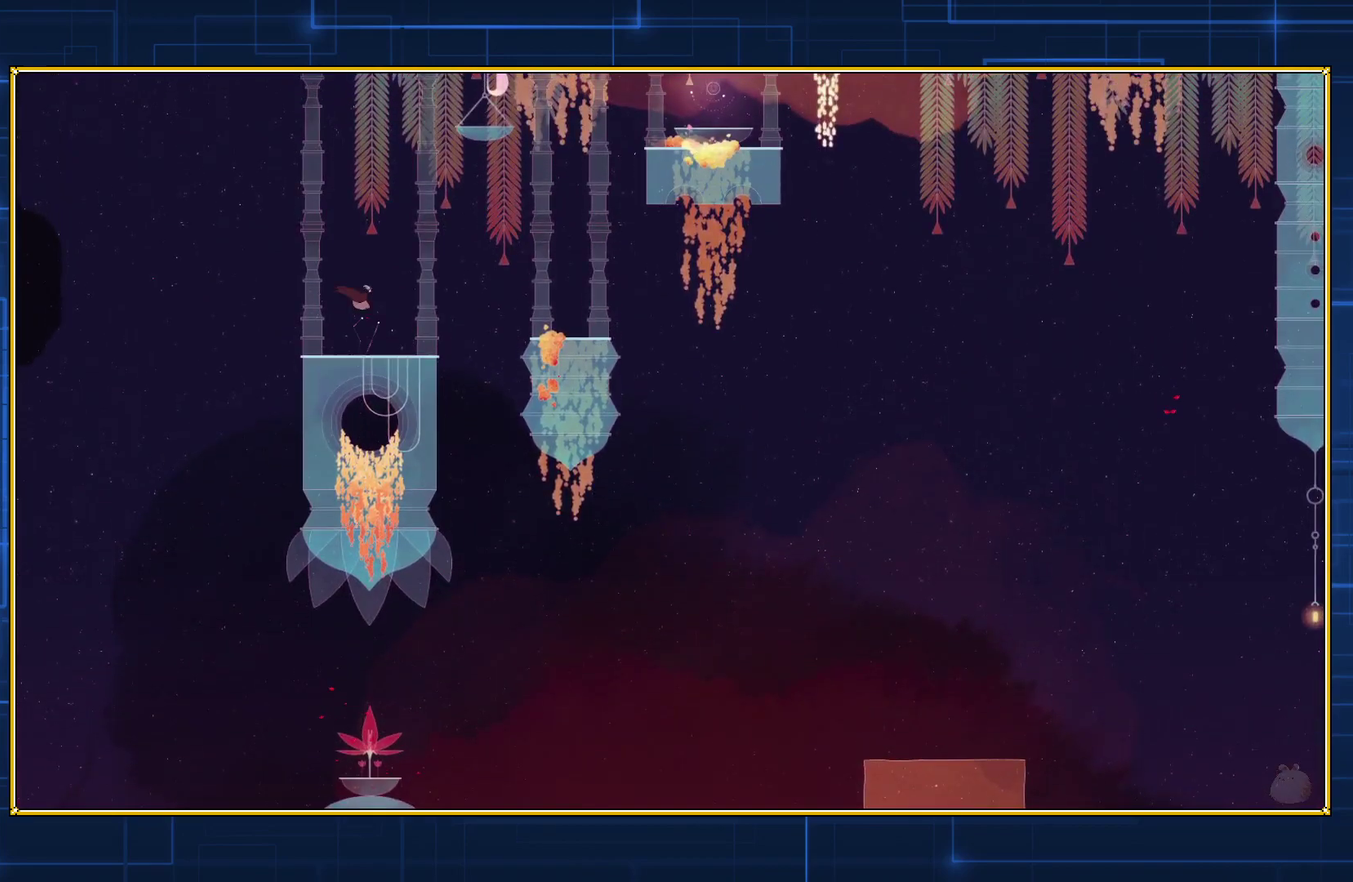
{"buttons": [], "events": [[400, "B", "up"]]}
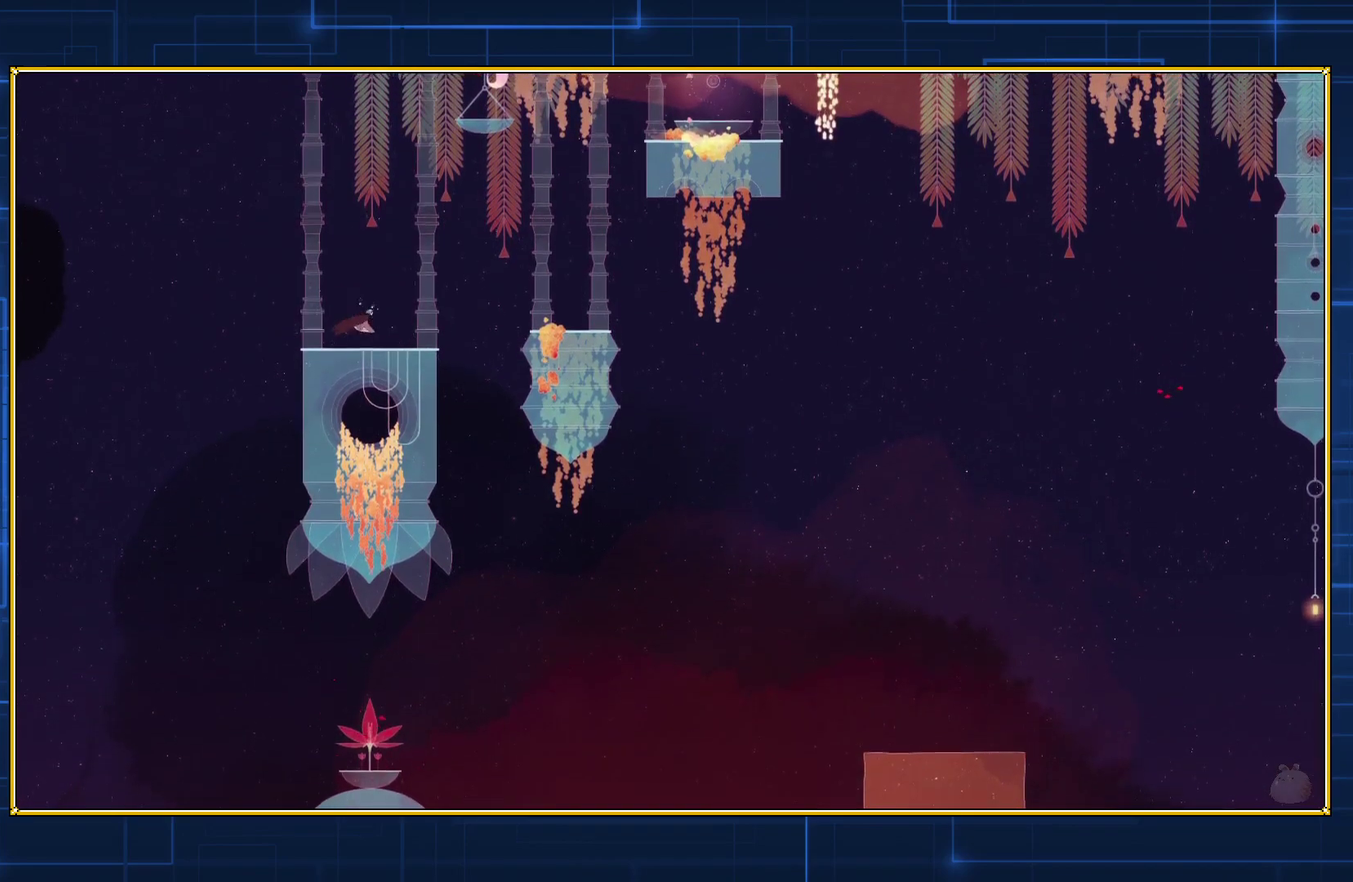
{"buttons": [], "events": []}
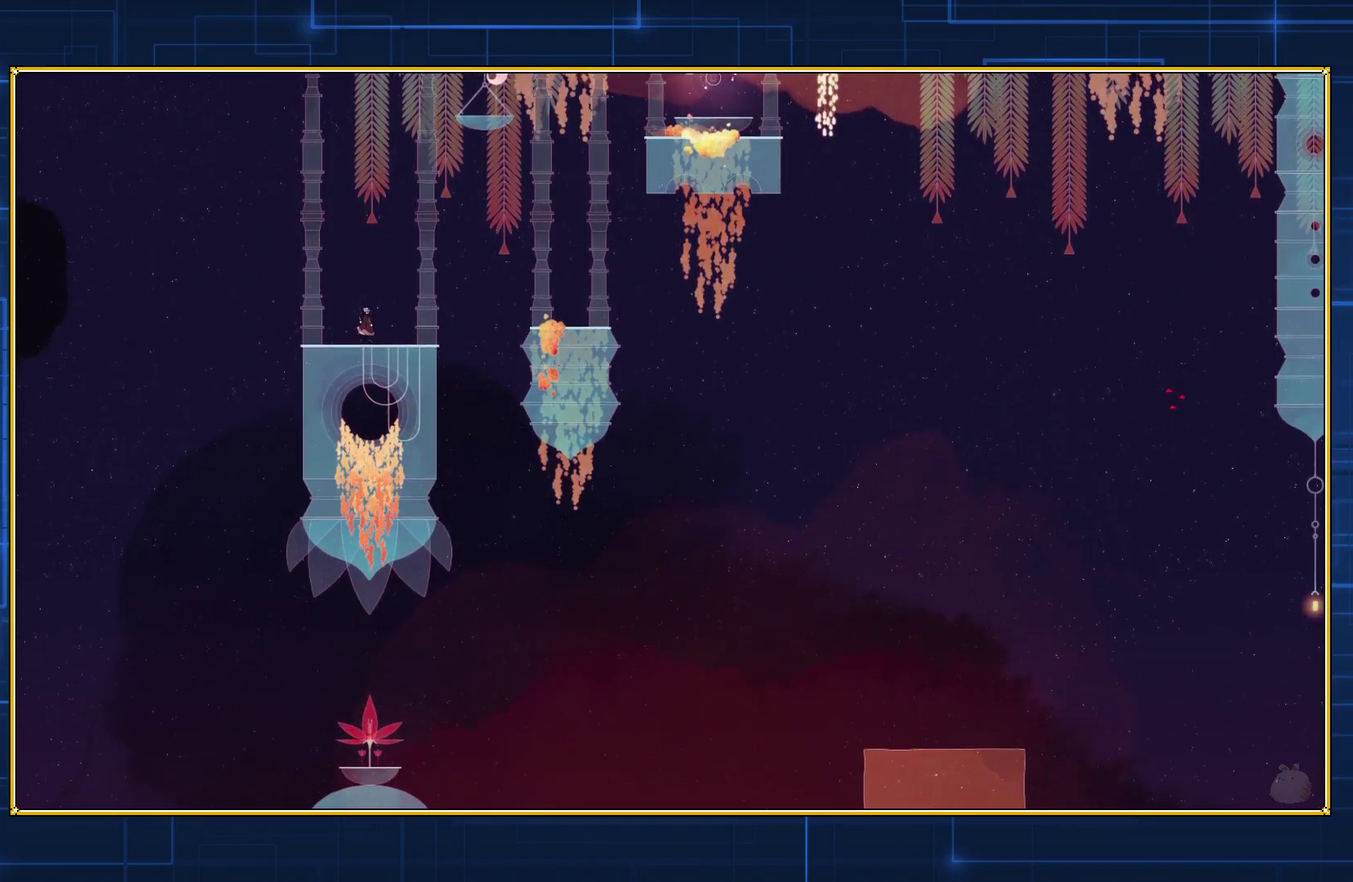
{"buttons": ["B", "DPAD_RIGHT"], "events": [[33, "DPAD_RIGHT", "down"], [50, "B", "down"], [350, "B", "up"], [433, "B", "down"]]}
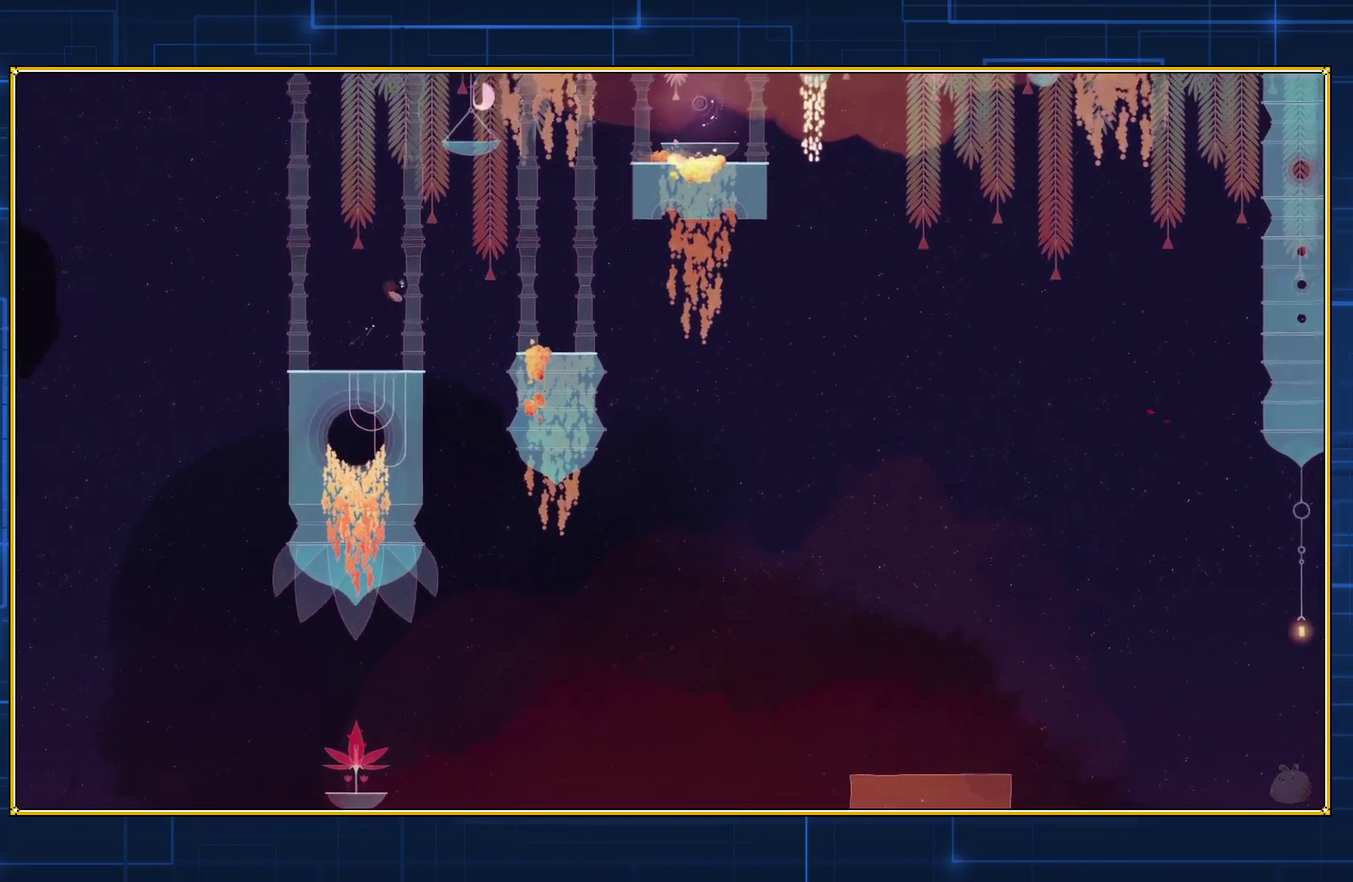
{"buttons": ["B", "DPAD_RIGHT"], "events": []}
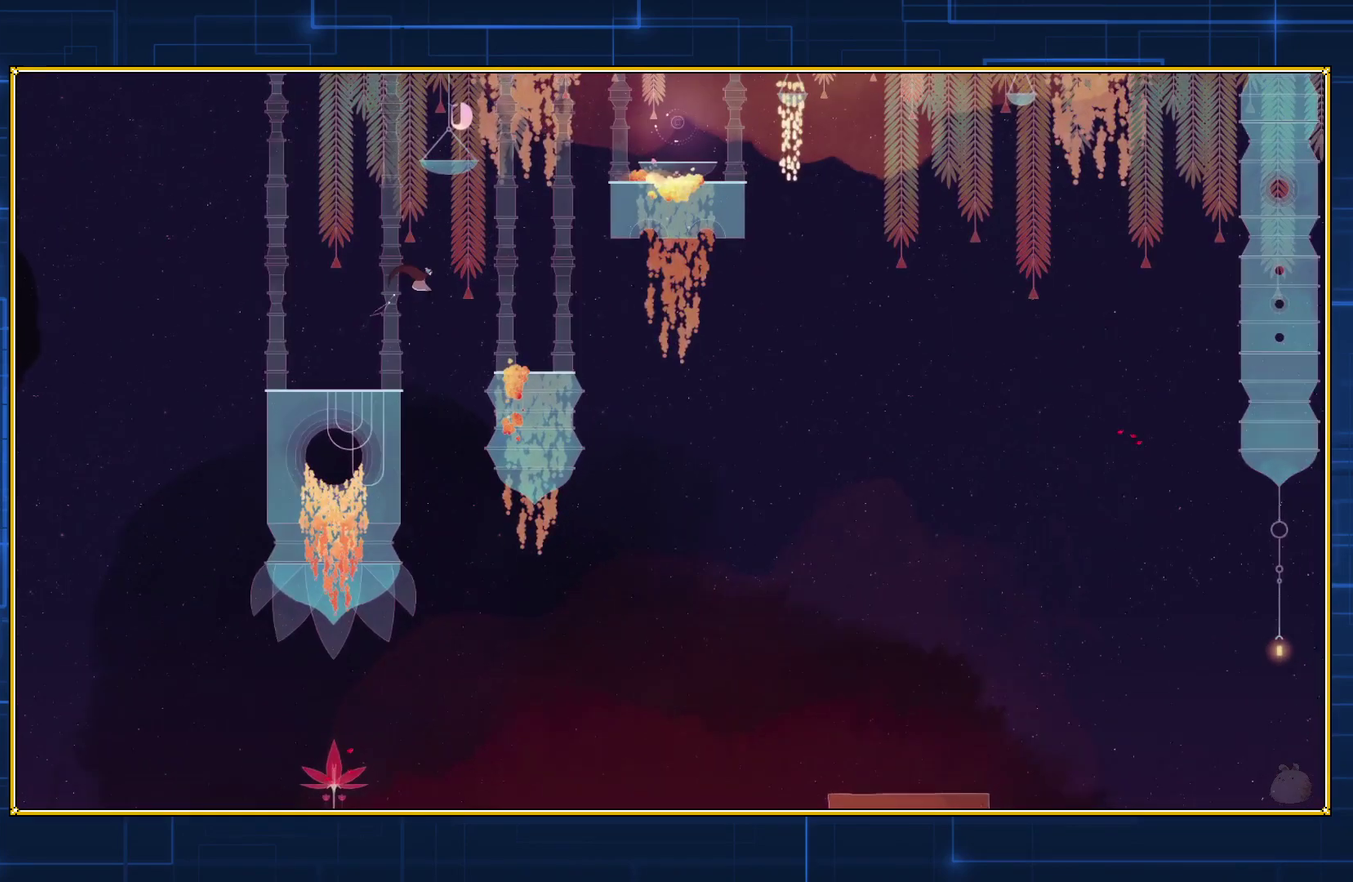
{"buttons": ["B", "DPAD_RIGHT"], "events": []}
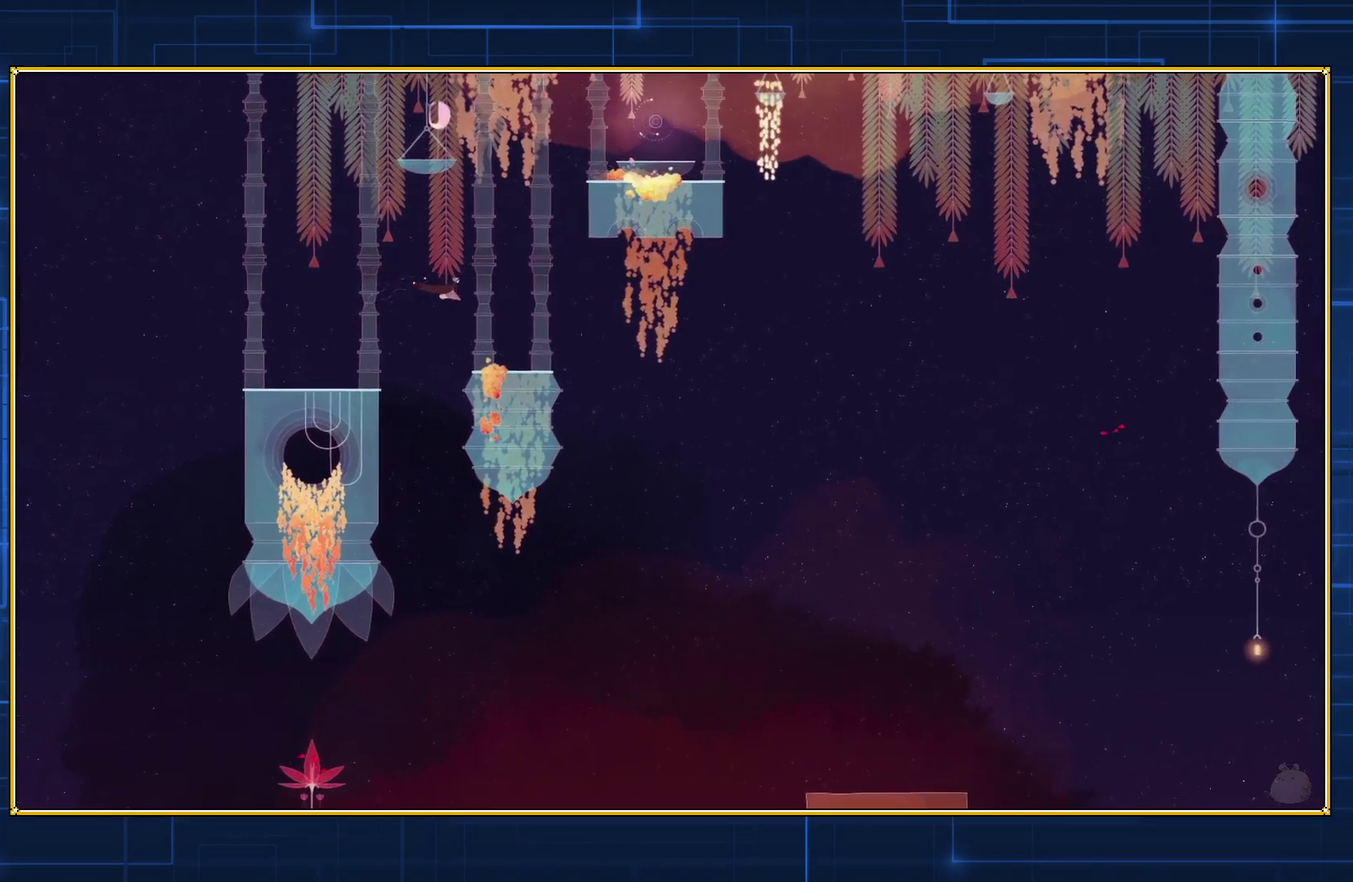
{"buttons": [], "events": [[283, "B", "up"], [283, "DPAD_RIGHT", "up"]]}
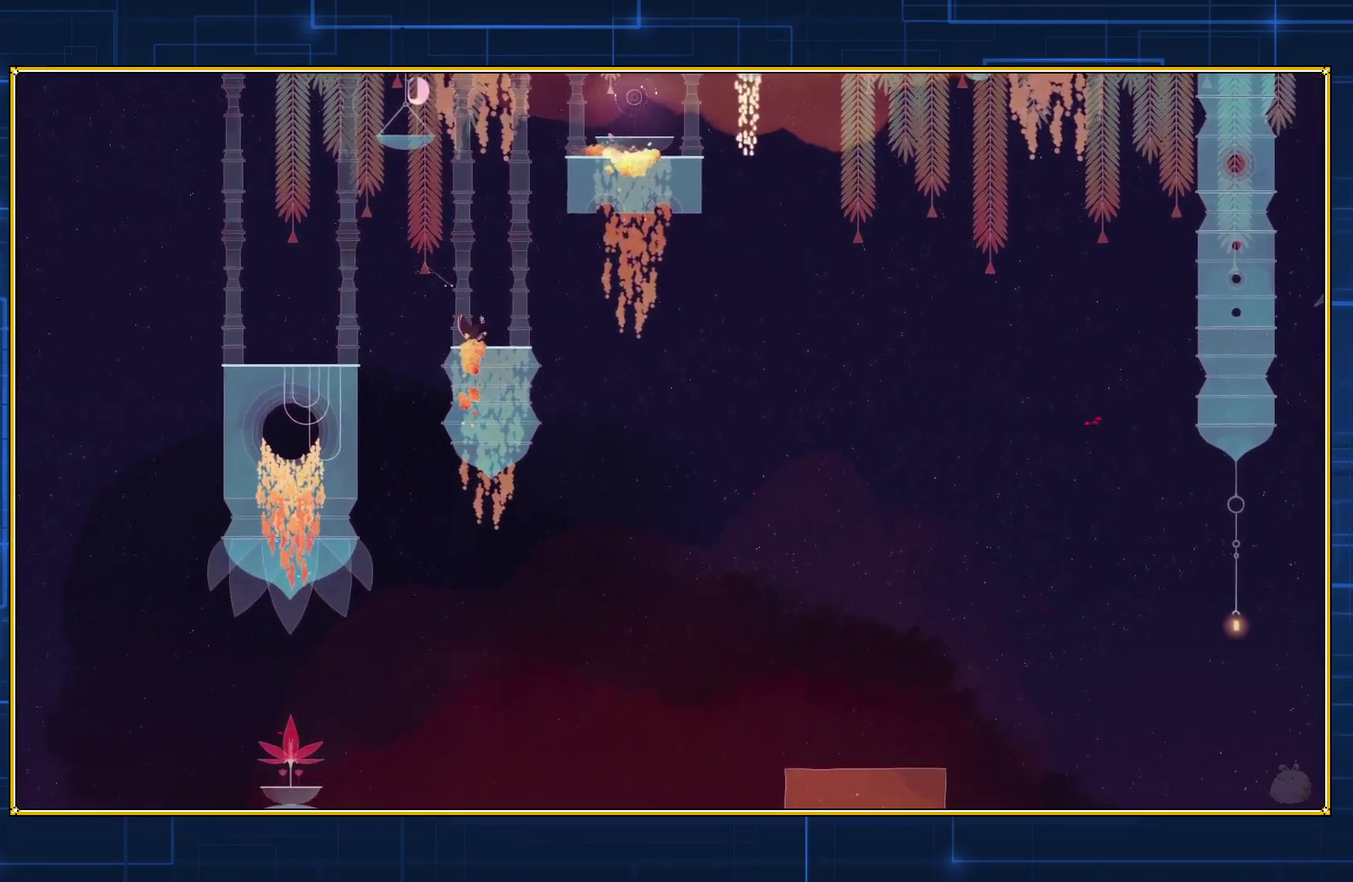
{"buttons": ["A"], "events": [[250, "A", "down"]]}
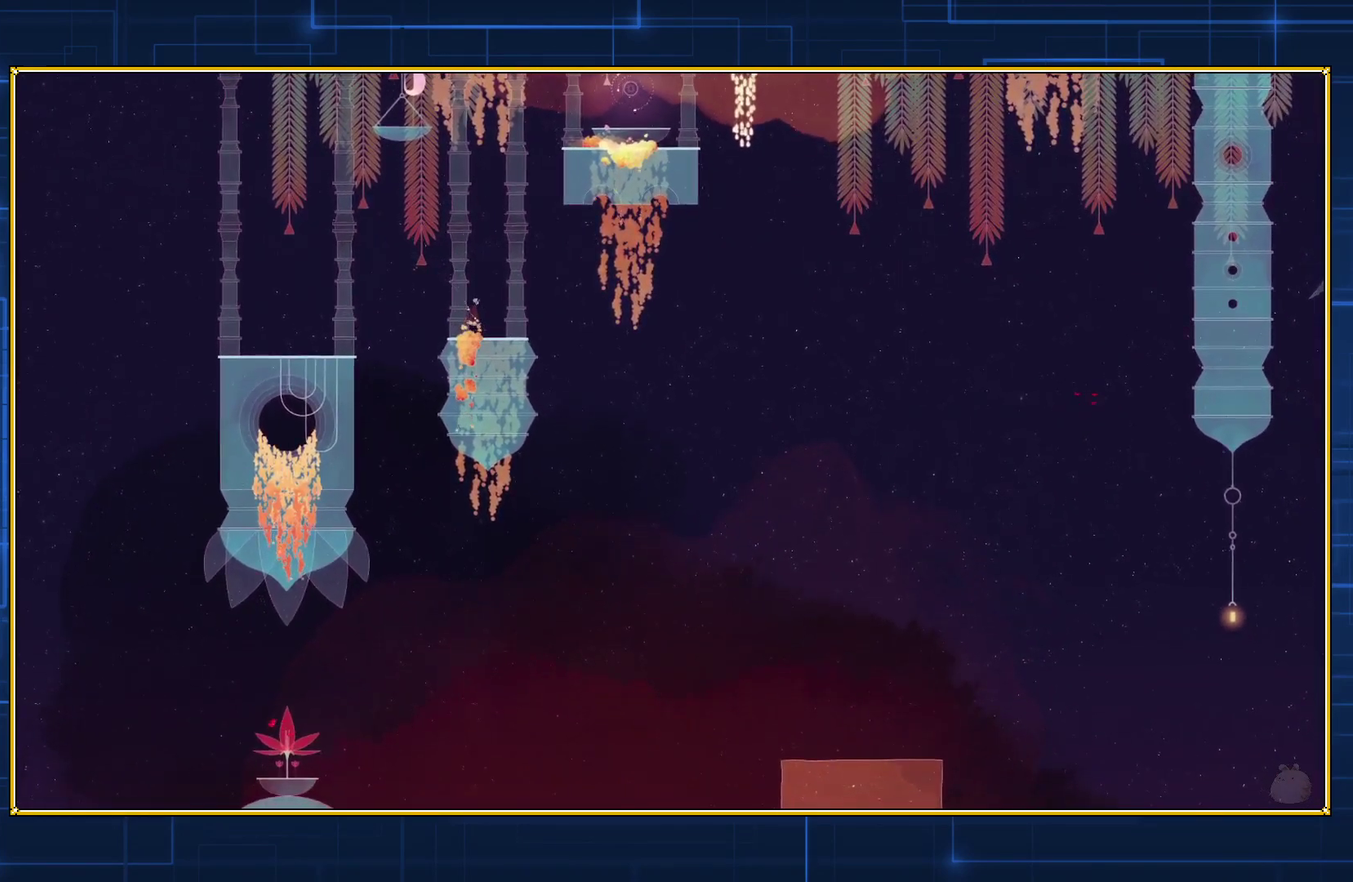
{"buttons": ["A"], "events": []}
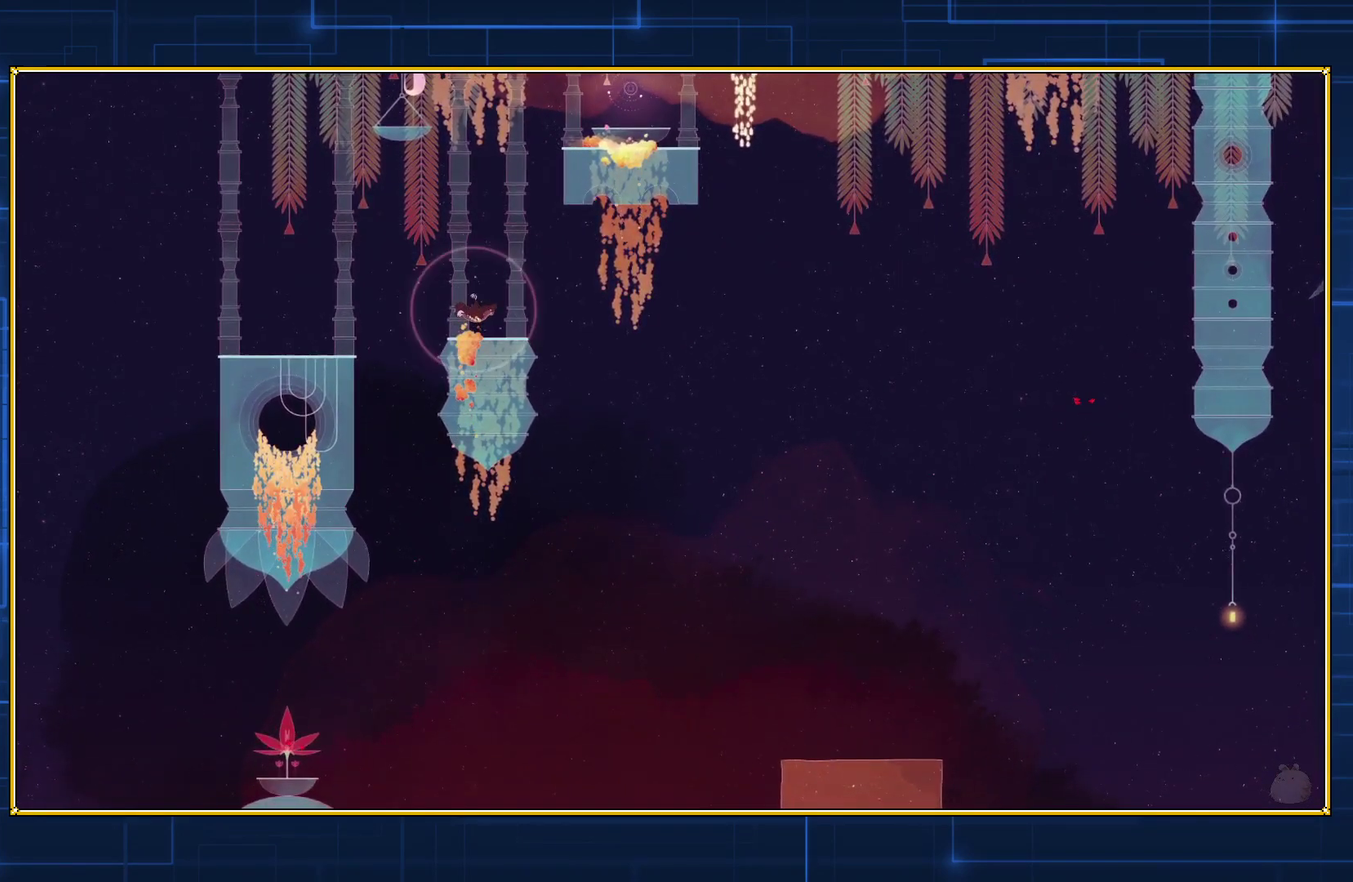
{"buttons": ["A"], "events": []}
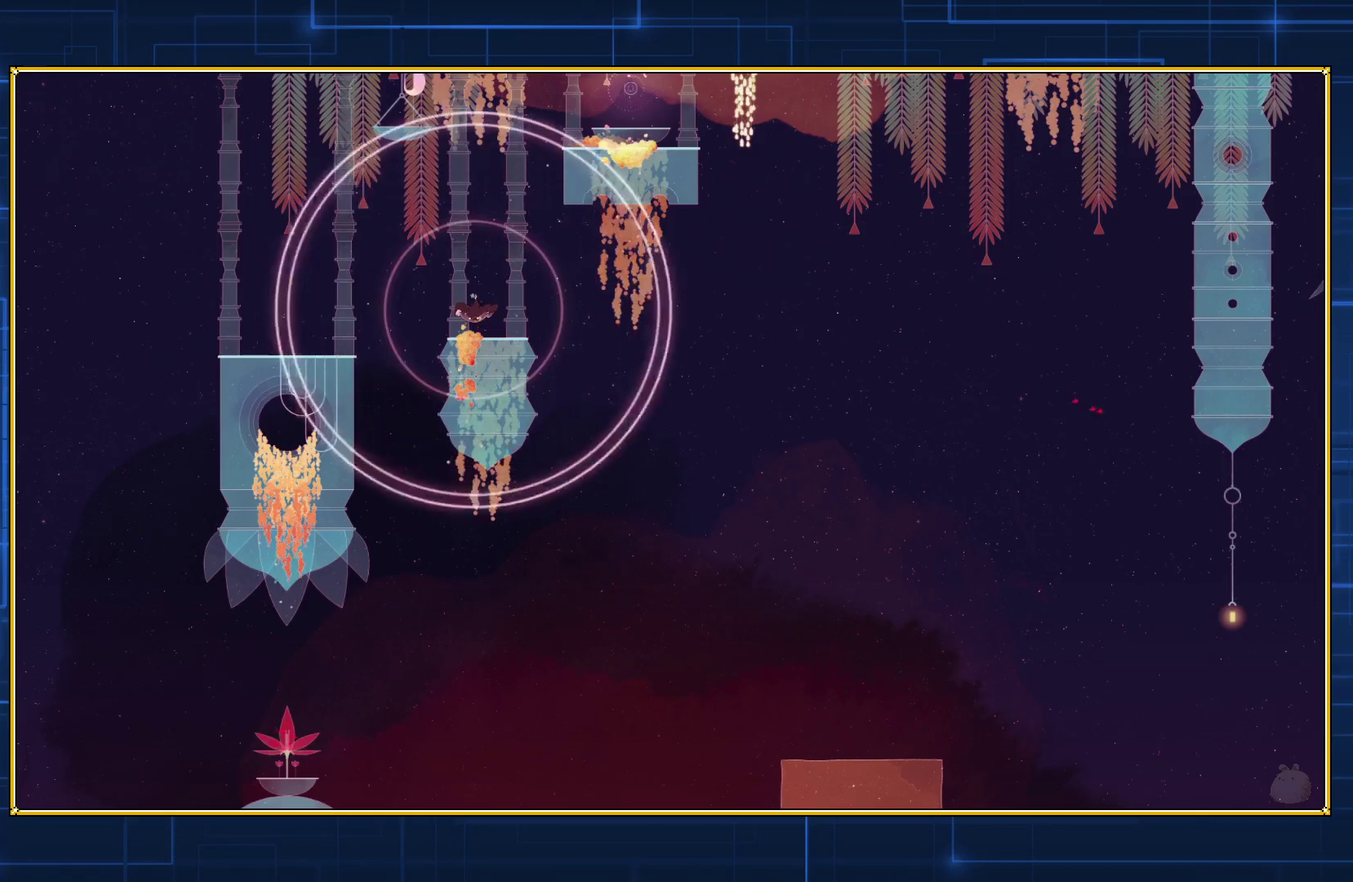
{"buttons": ["A"], "events": []}
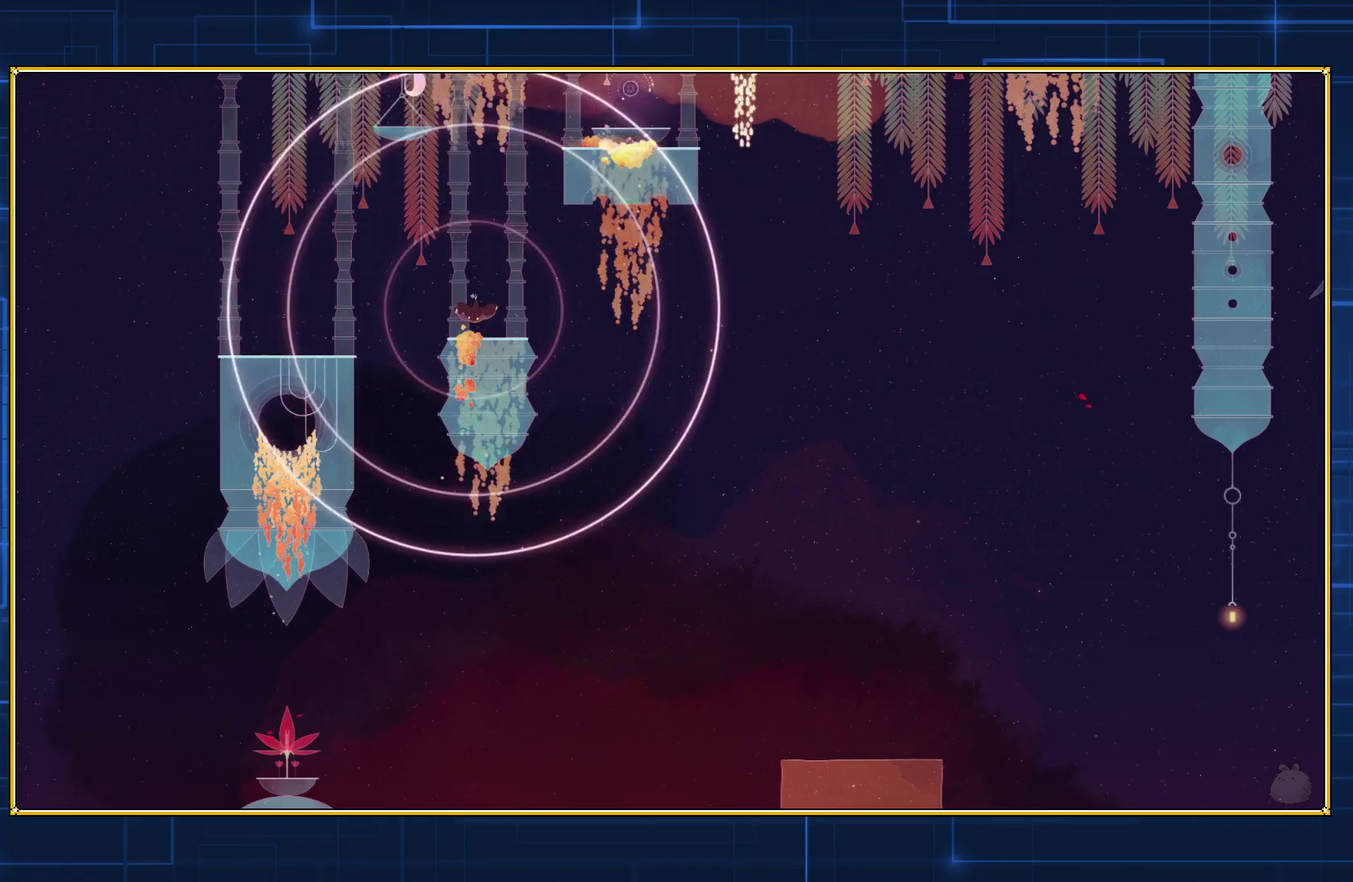
{"buttons": ["A"], "events": []}
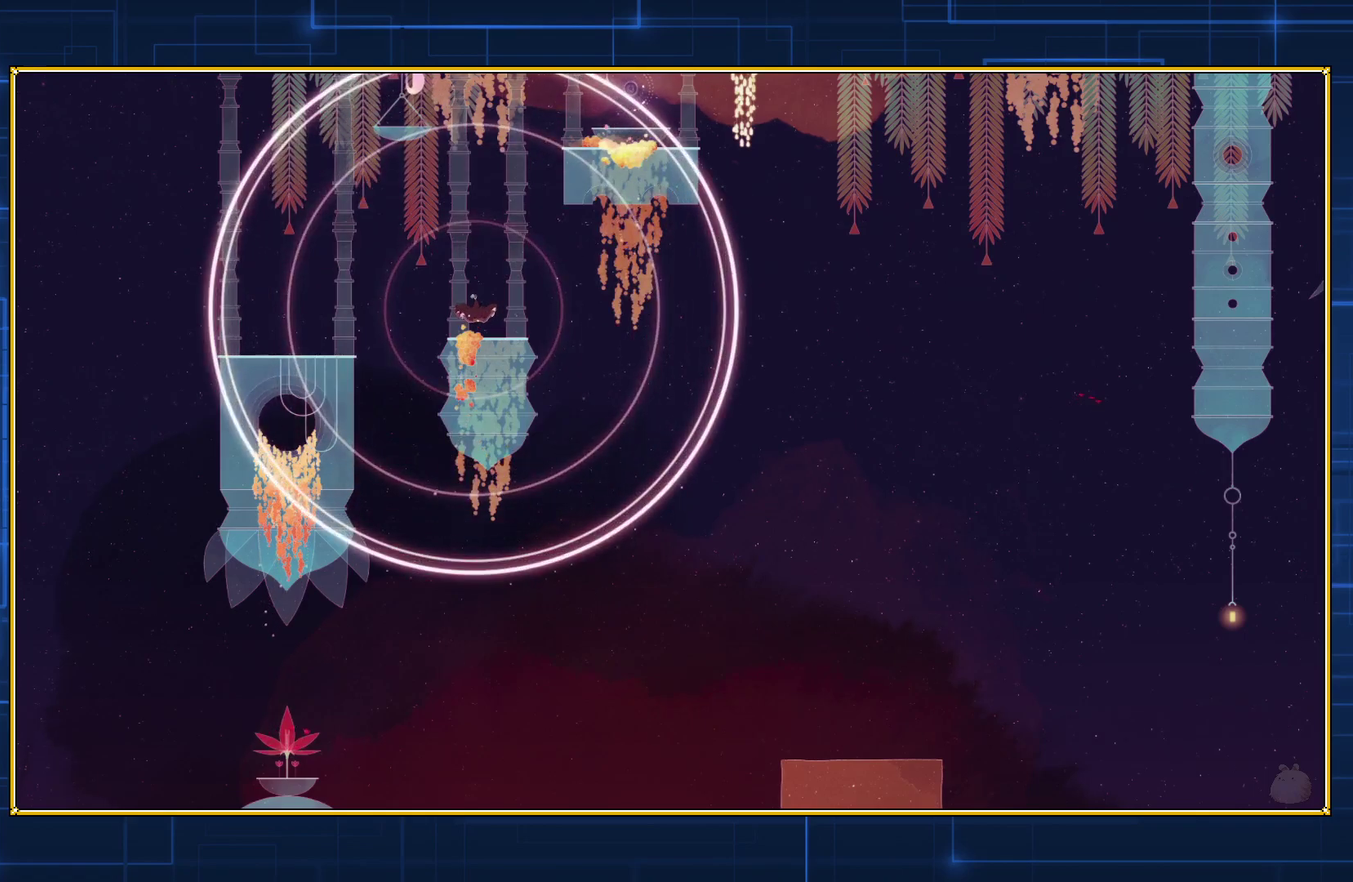
{"buttons": [], "events": [[17, "A", "up"]]}
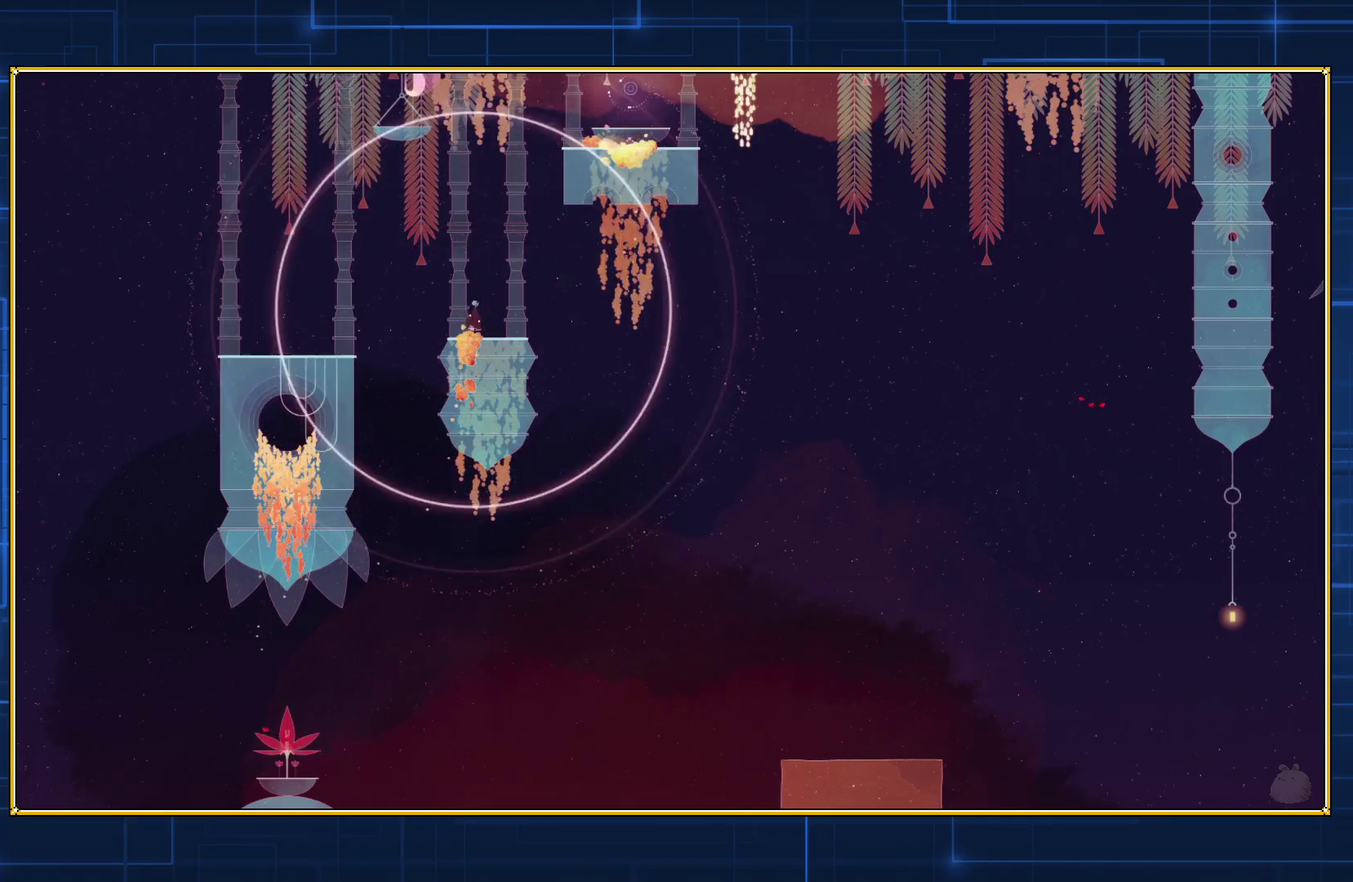
{"buttons": [], "events": []}
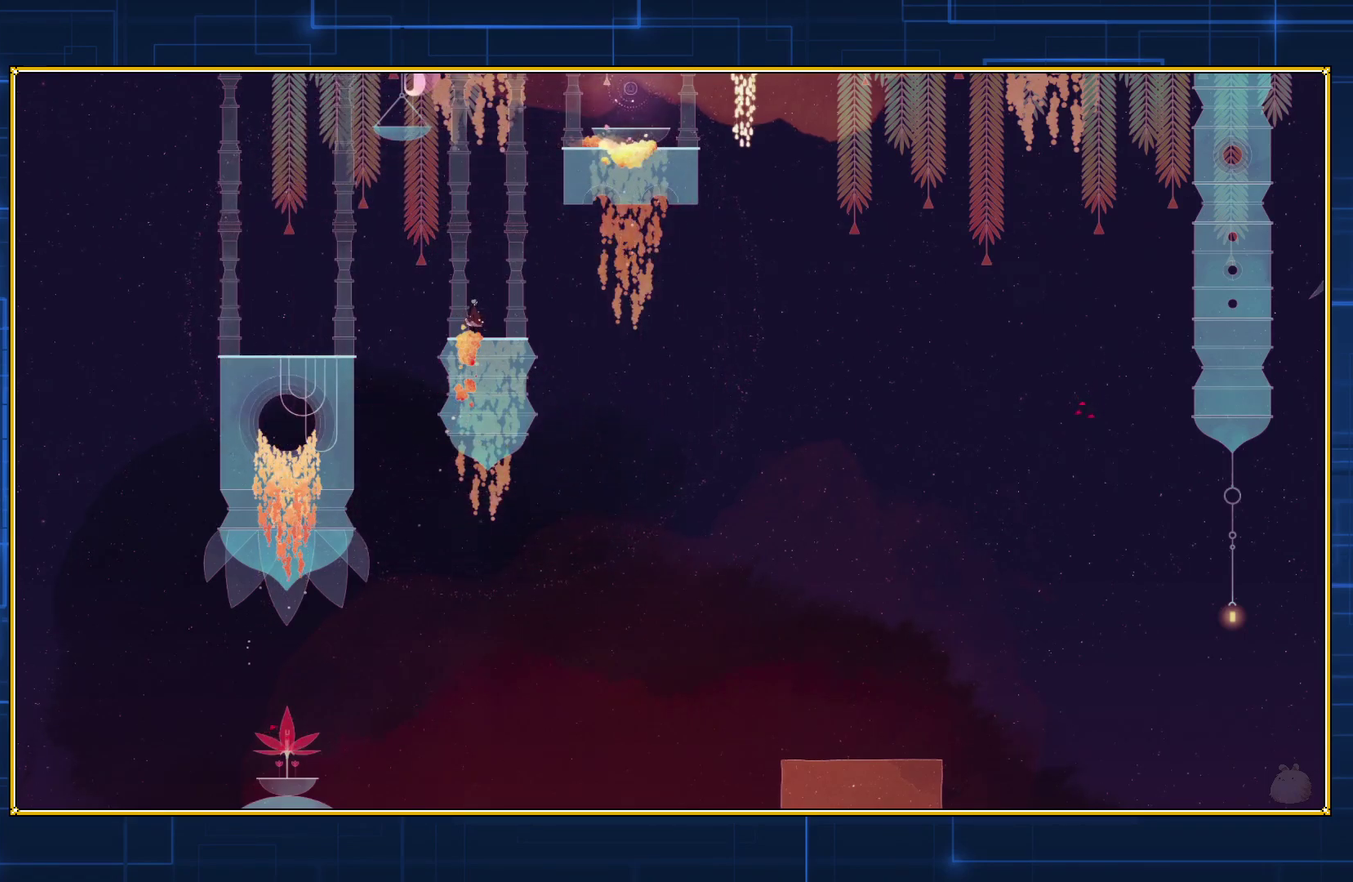
{"buttons": ["B", "DPAD_RIGHT"], "events": [[33, "B", "down"], [333, "B", "up"], [333, "DPAD_RIGHT", "down"], [433, "B", "down"]]}
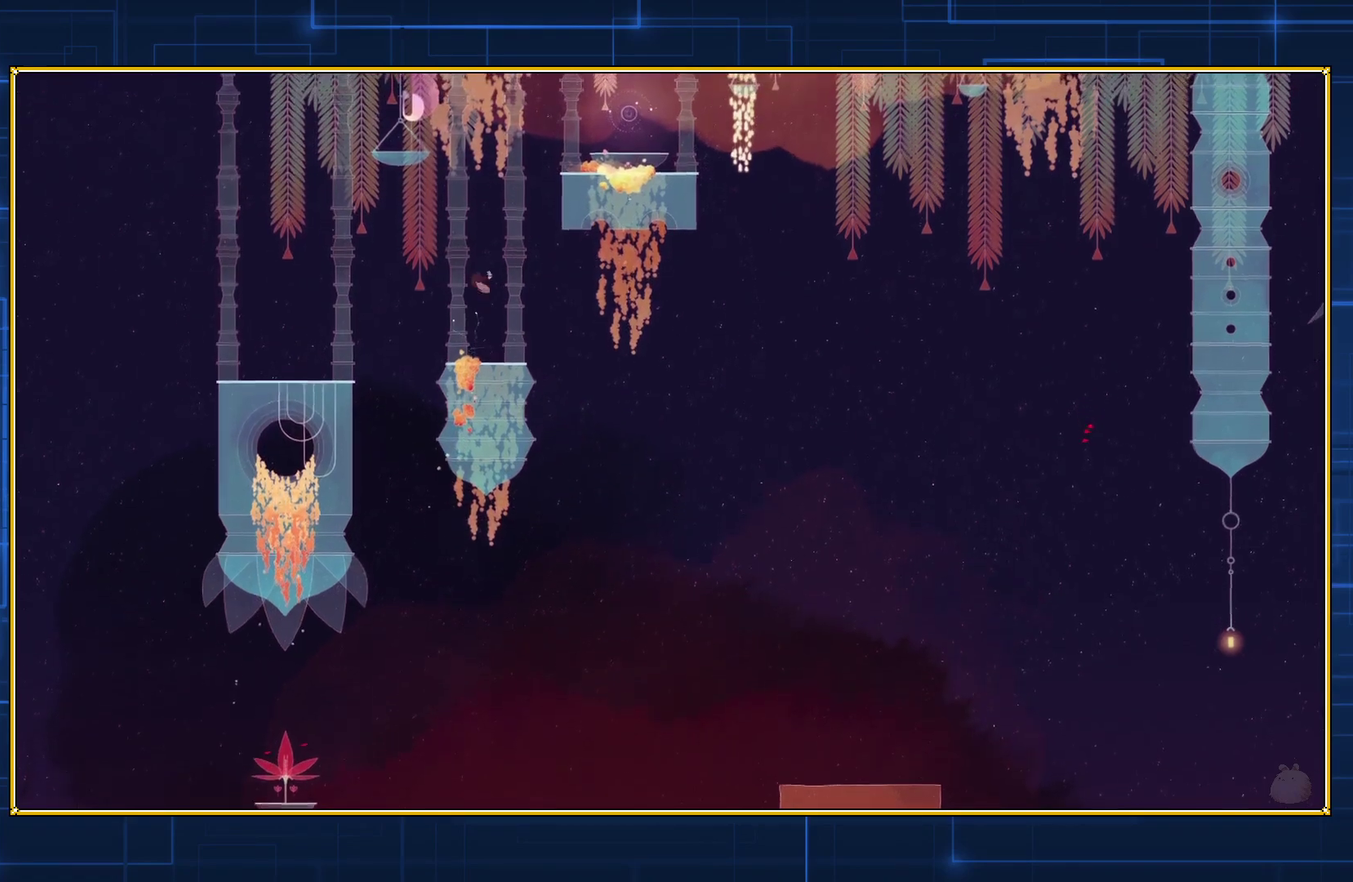
{"buttons": ["B", "DPAD_RIGHT"], "events": []}
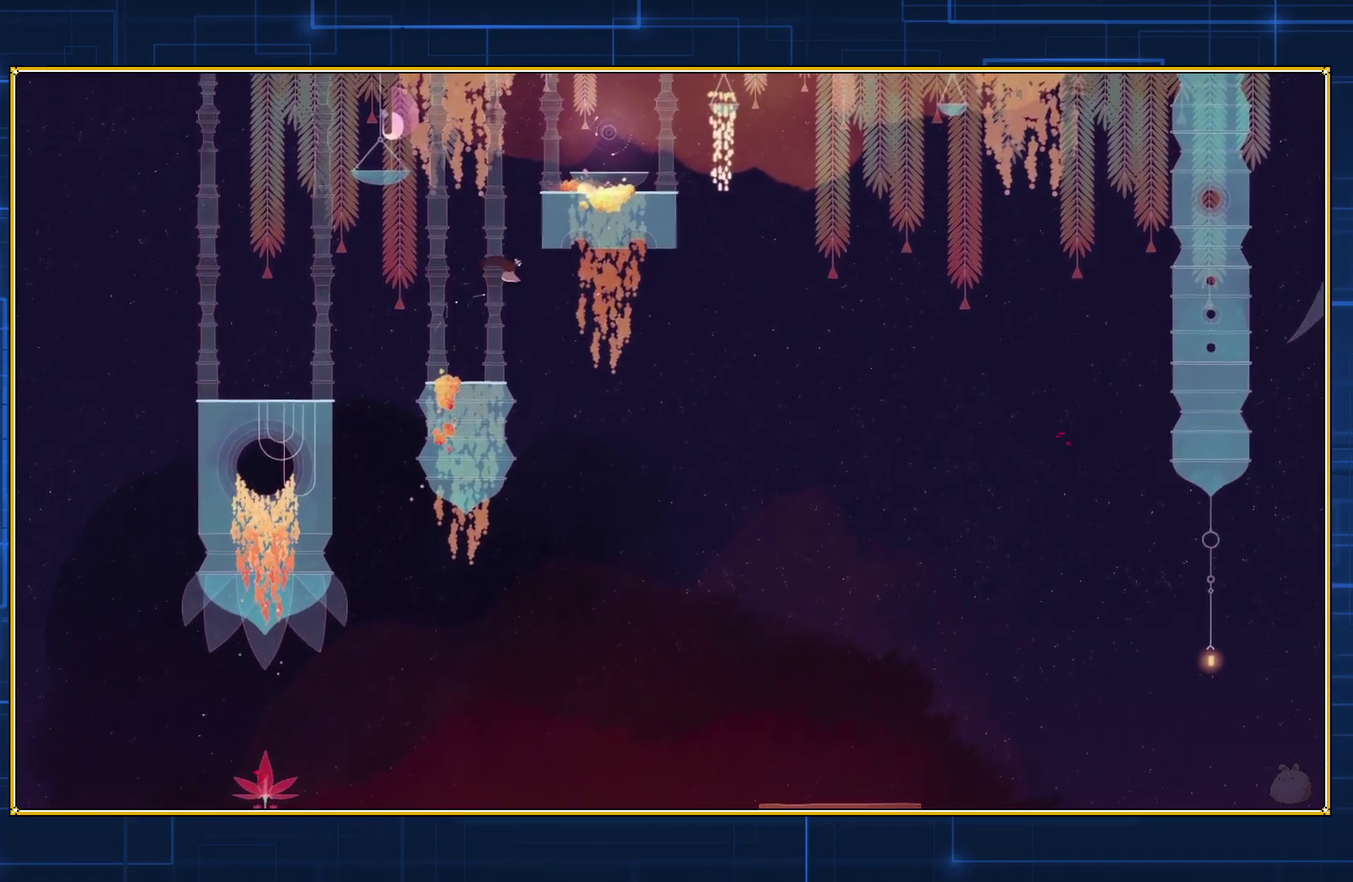
{"buttons": ["B", "DPAD_RIGHT"], "events": []}
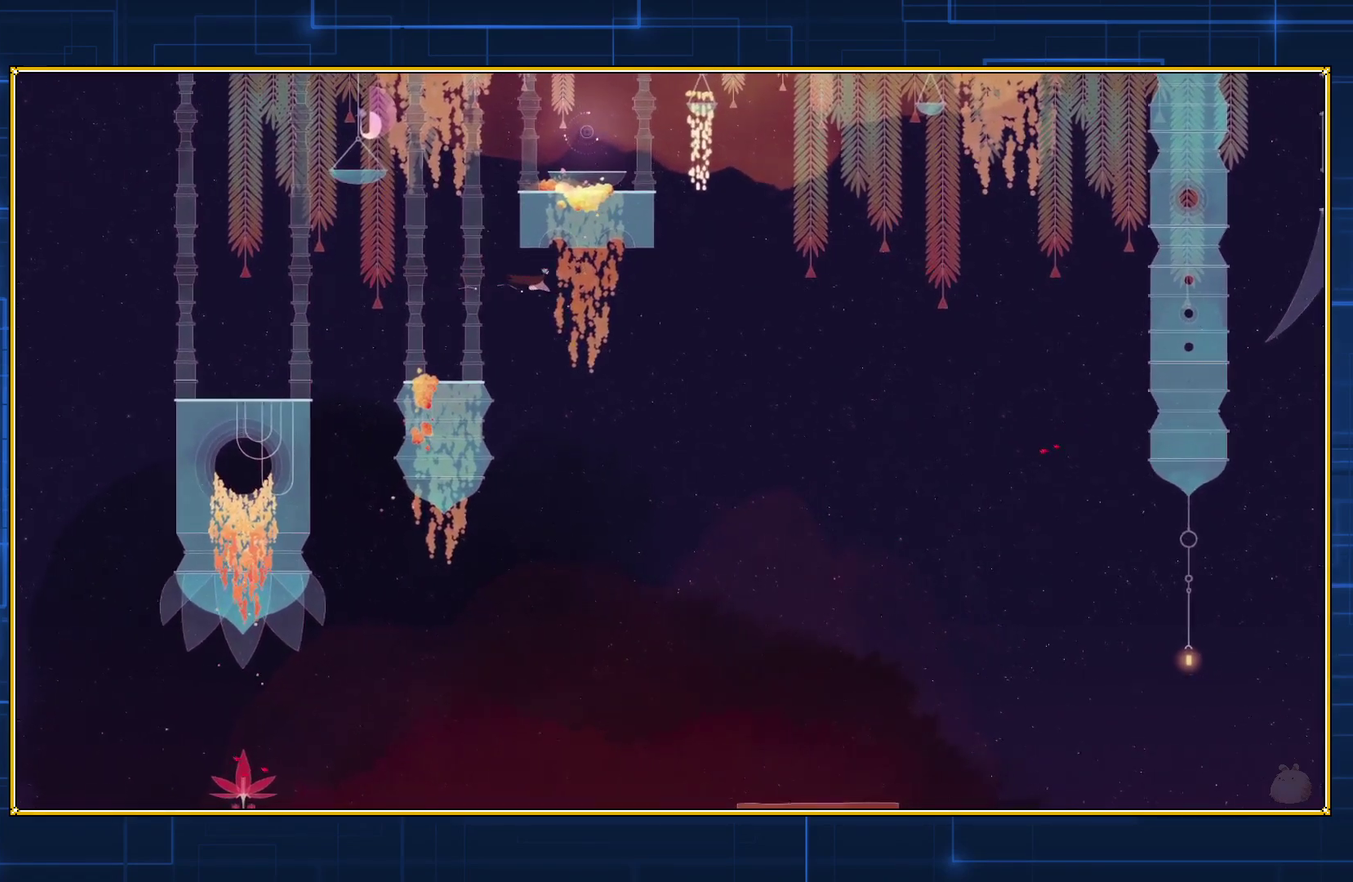
{"buttons": ["B", "DPAD_RIGHT"], "events": []}
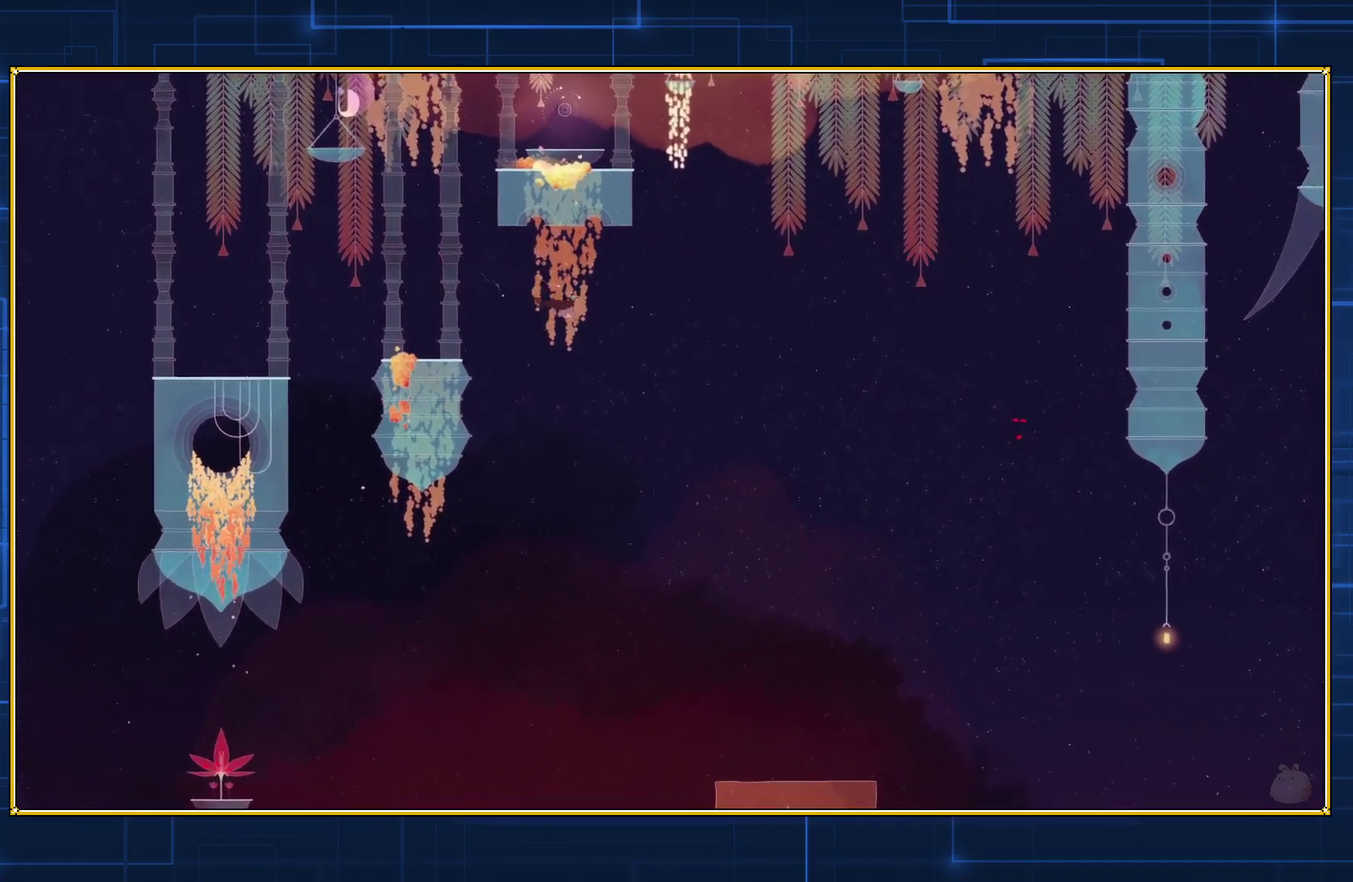
{"buttons": ["B", "DPAD_RIGHT"], "events": []}
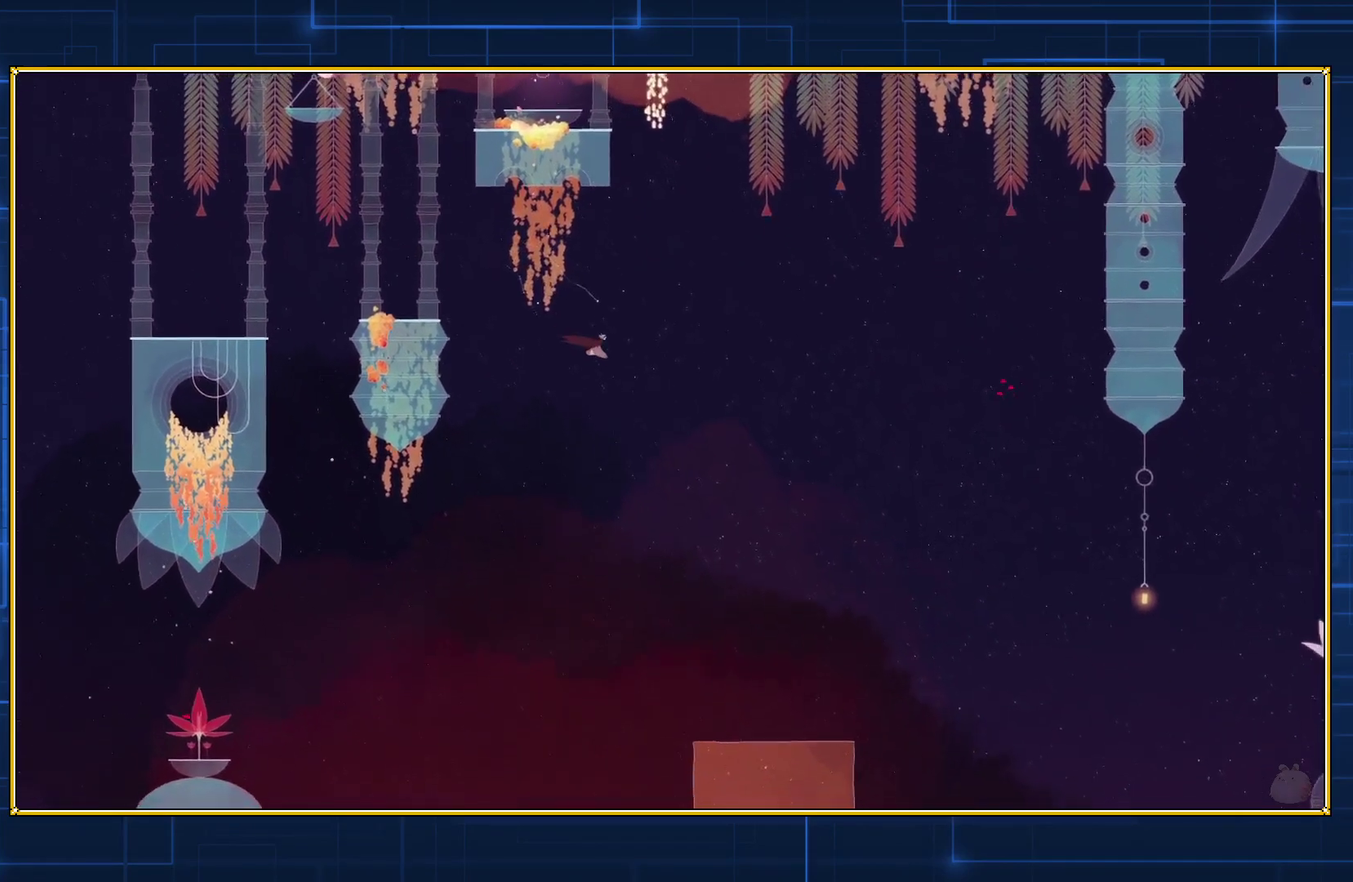
{"buttons": ["B", "DPAD_RIGHT"], "events": []}
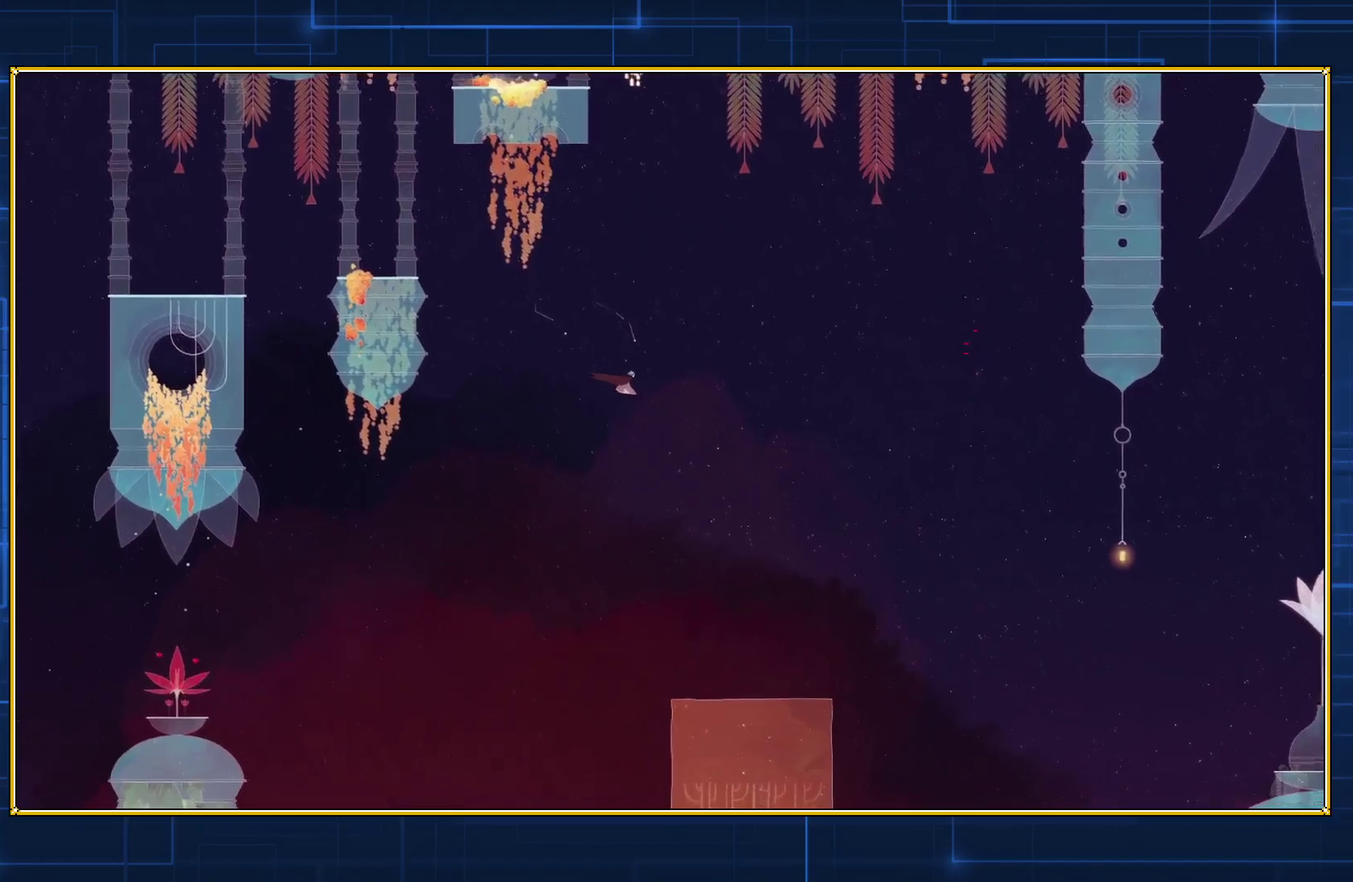
{"buttons": ["B", "DPAD_RIGHT"], "events": []}
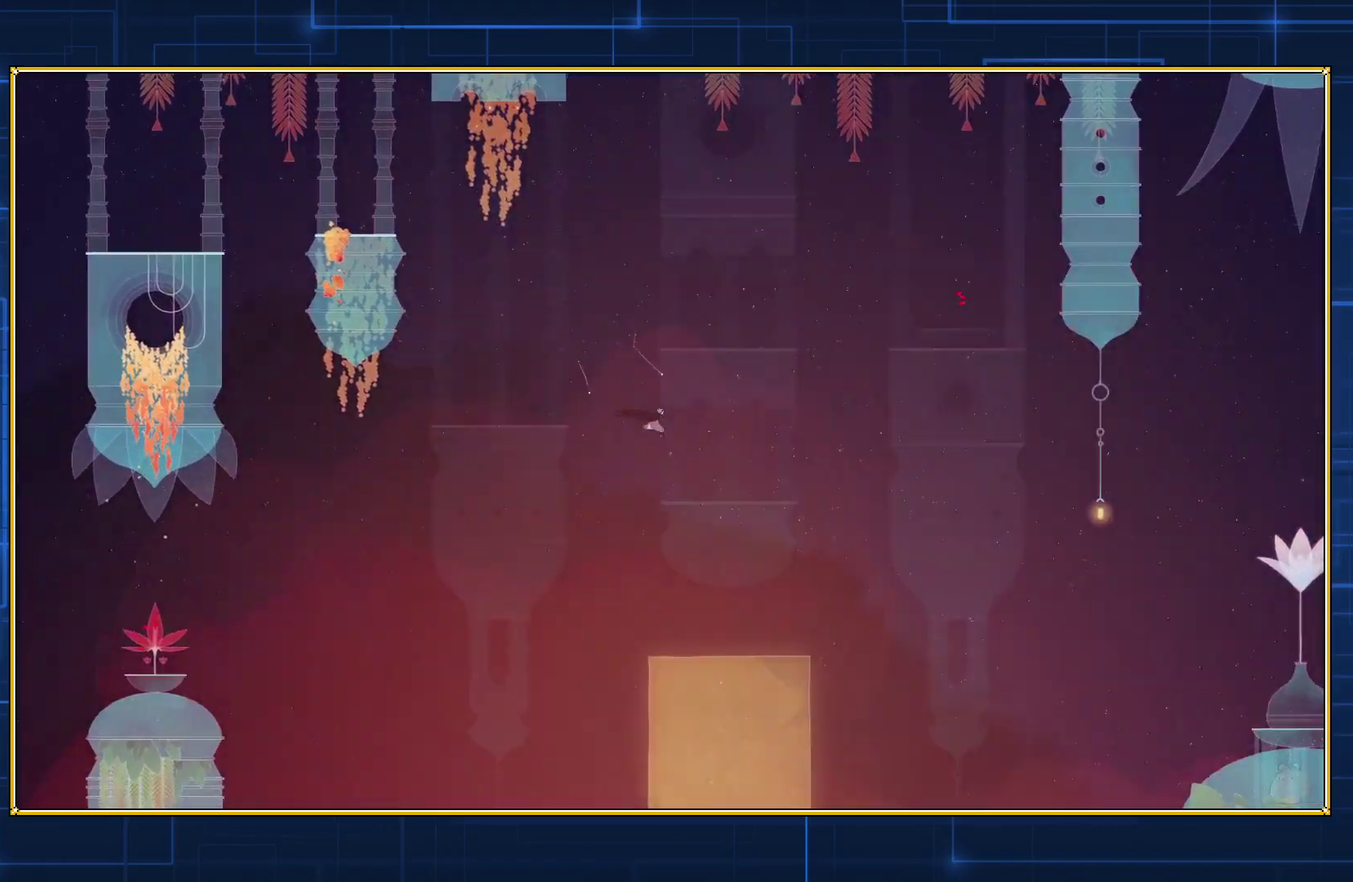
{"buttons": [], "events": [[250, "DPAD_RIGHT", "up"], [283, "B", "up"]]}
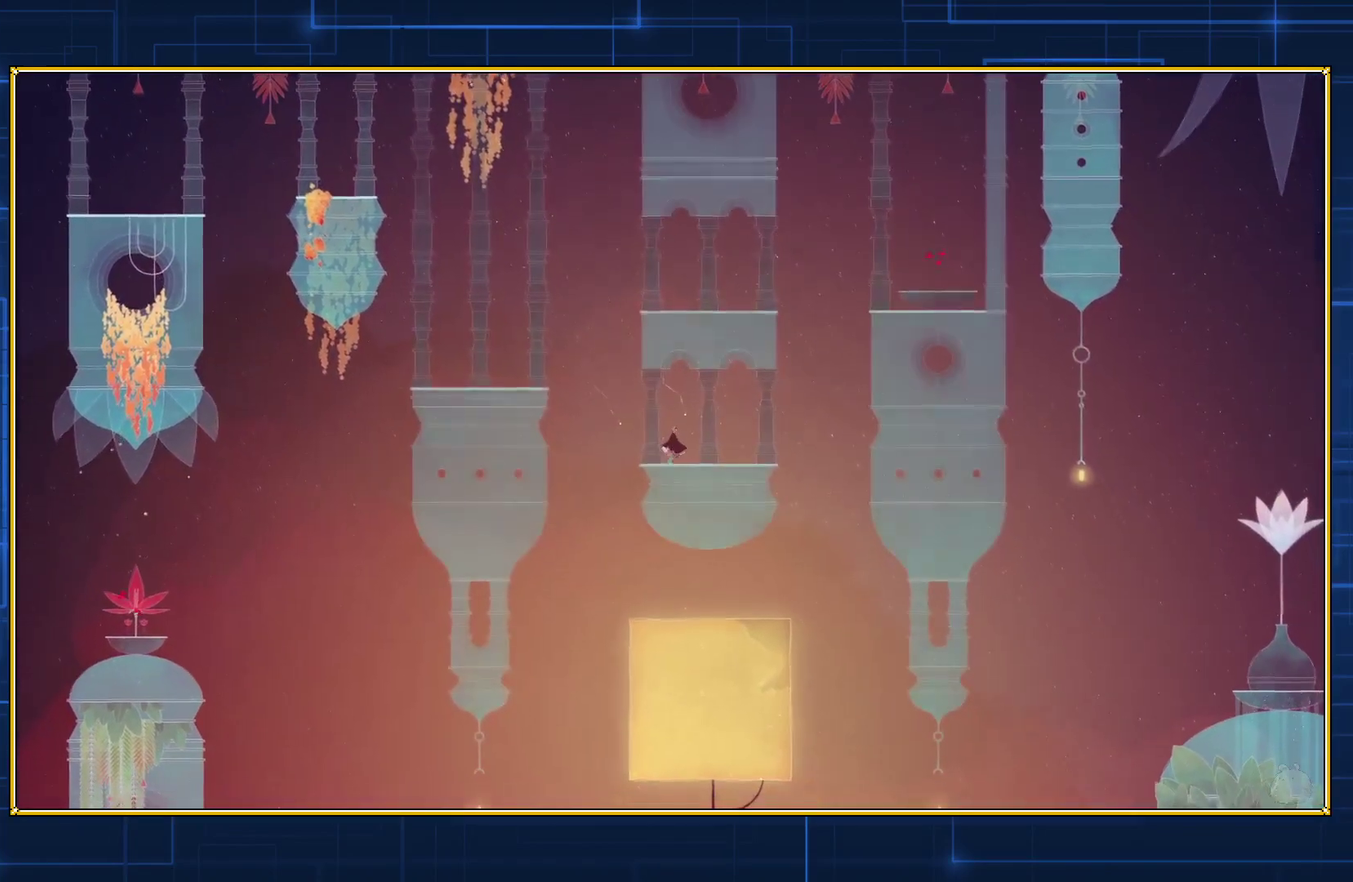
{"buttons": ["B", "DPAD_LEFT"], "events": [[433, "DPAD_LEFT", "down"], [467, "B", "down"]]}
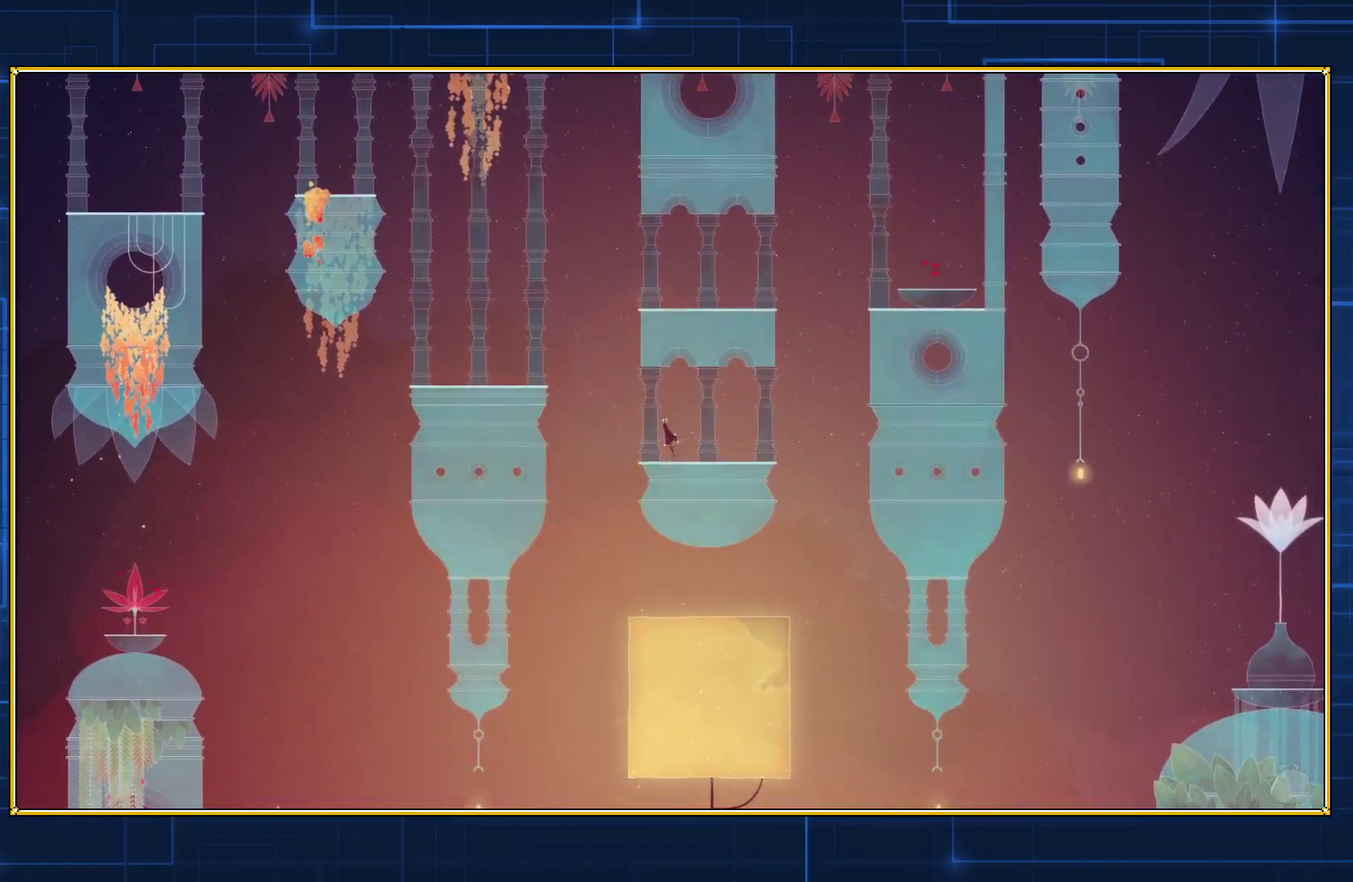
{"buttons": ["B", "DPAD_LEFT"], "events": [[367, "B", "up"], [467, "B", "down"]]}
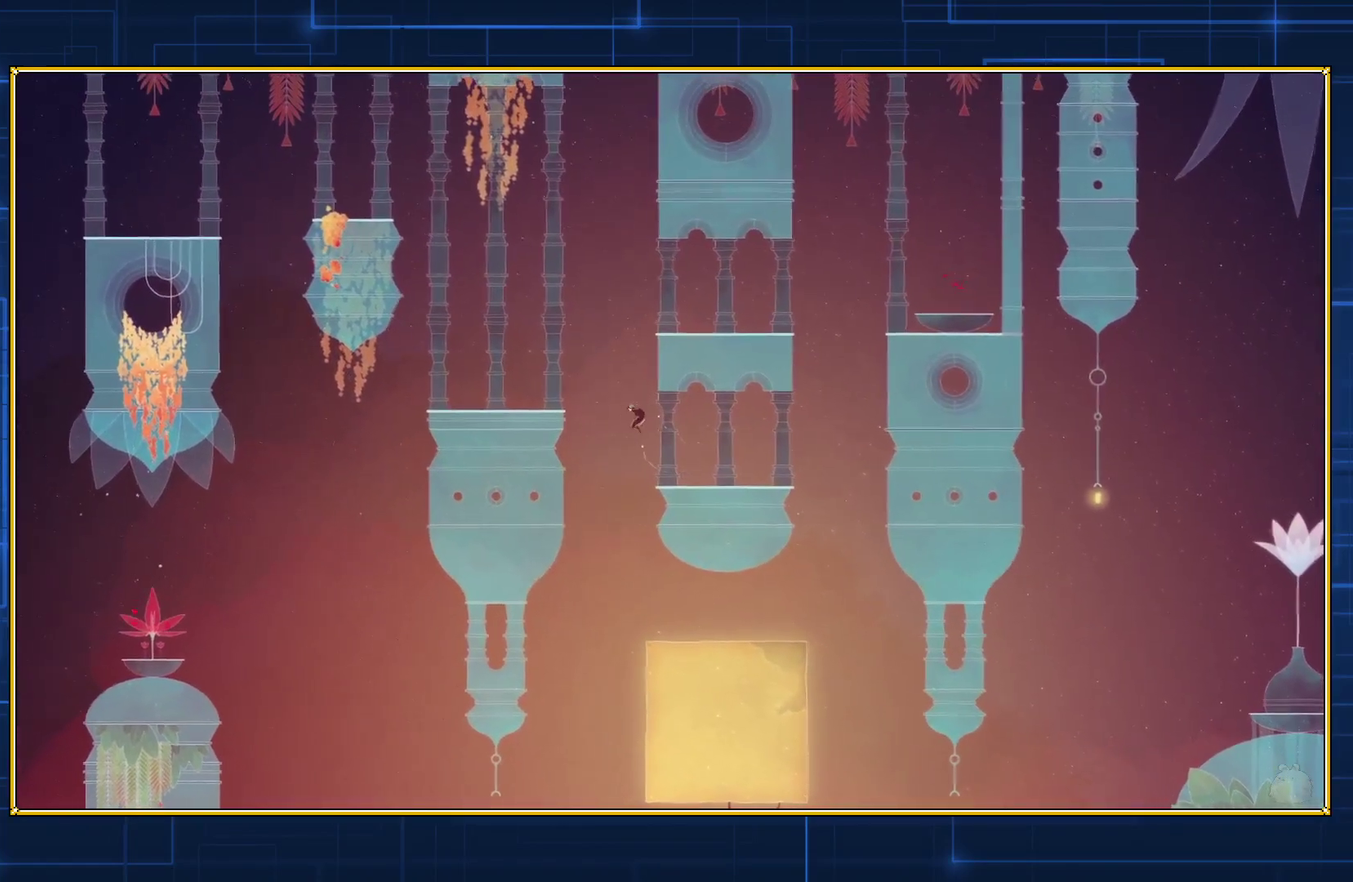
{"buttons": ["B", "DPAD_LEFT"], "events": []}
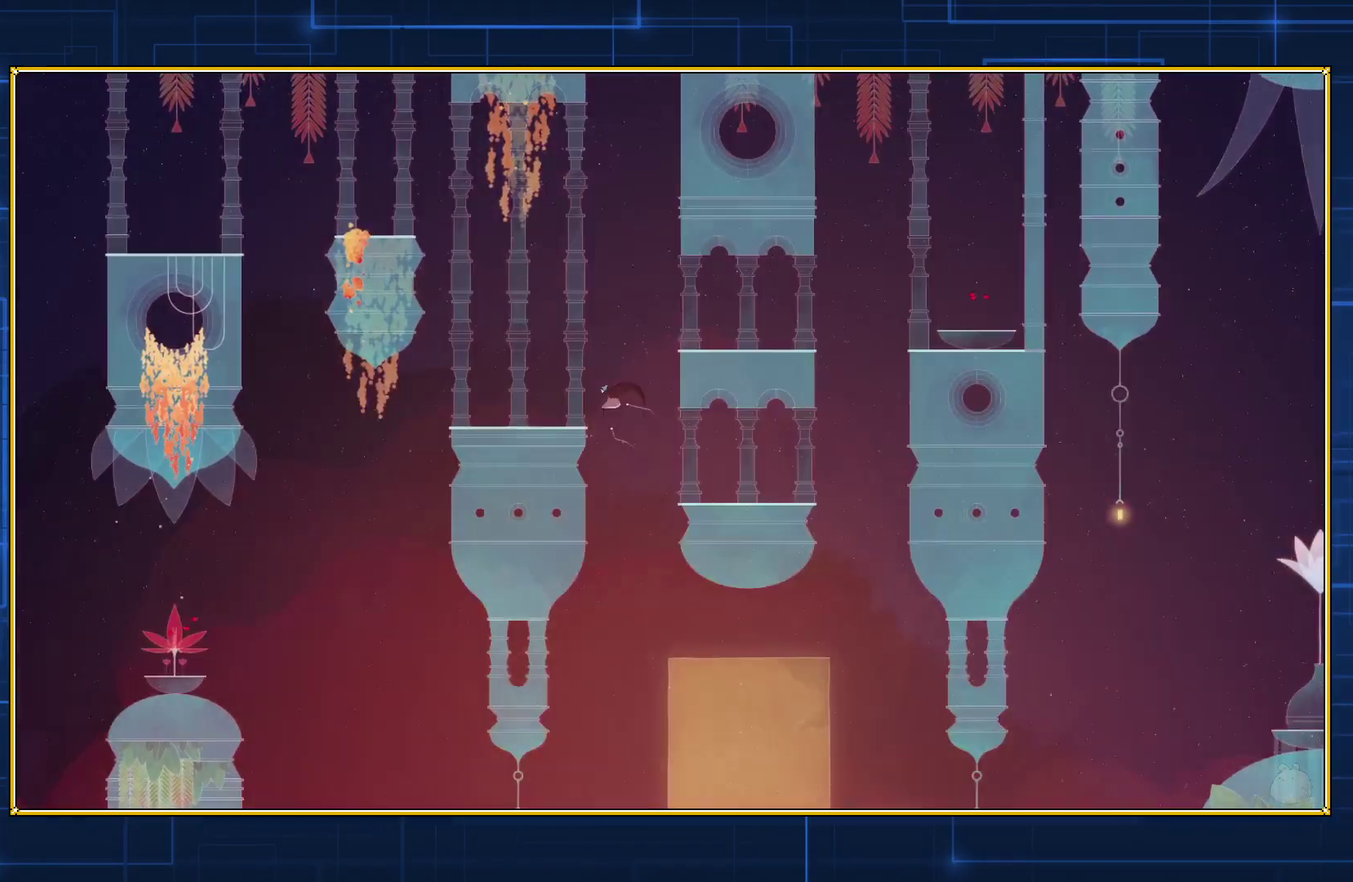
{"buttons": [], "events": [[433, "B", "up"], [467, "DPAD_LEFT", "up"]]}
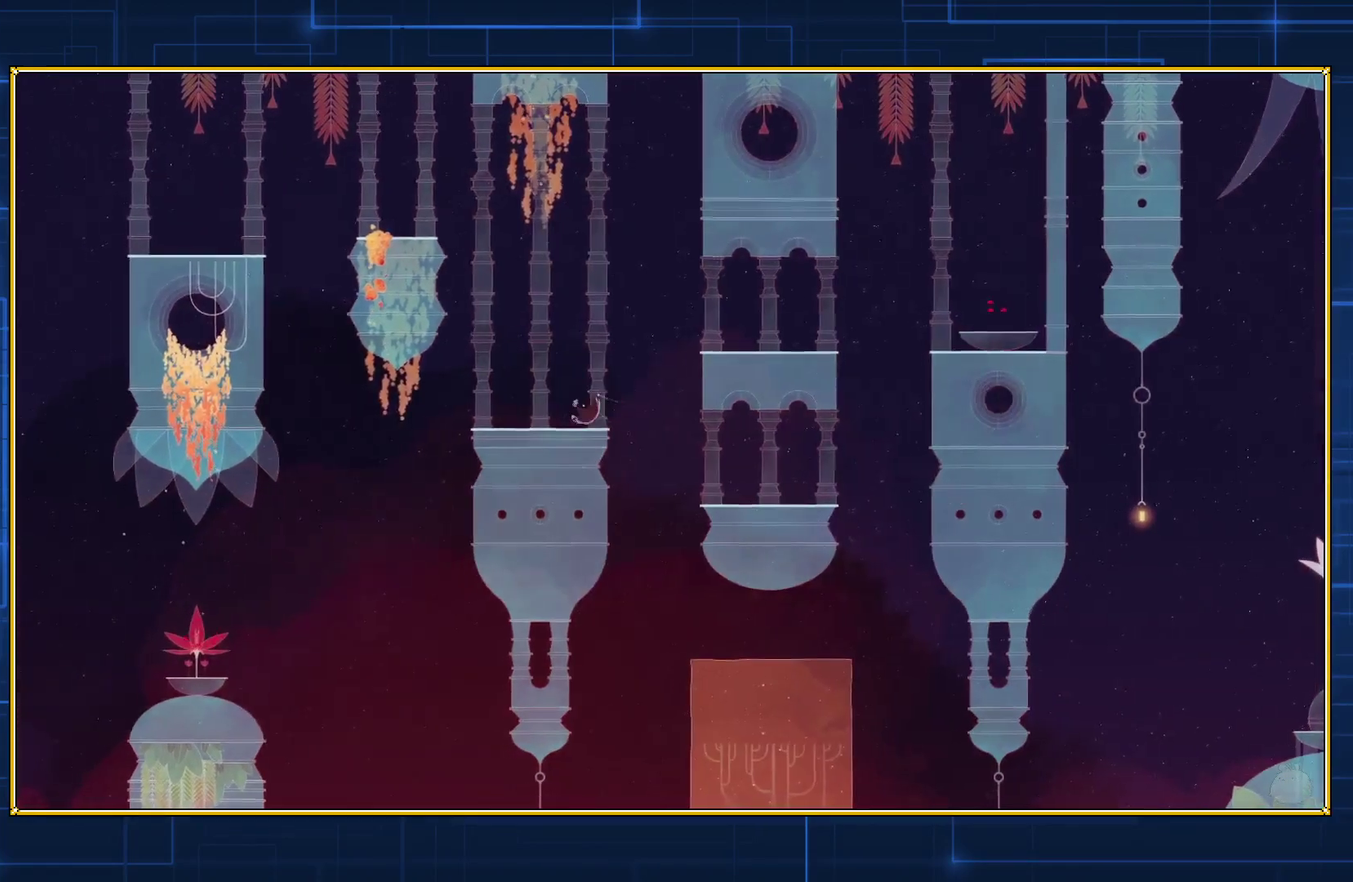
{"buttons": ["B", "DPAD_RIGHT"], "events": [[350, "DPAD_RIGHT", "down"], [367, "B", "down"]]}